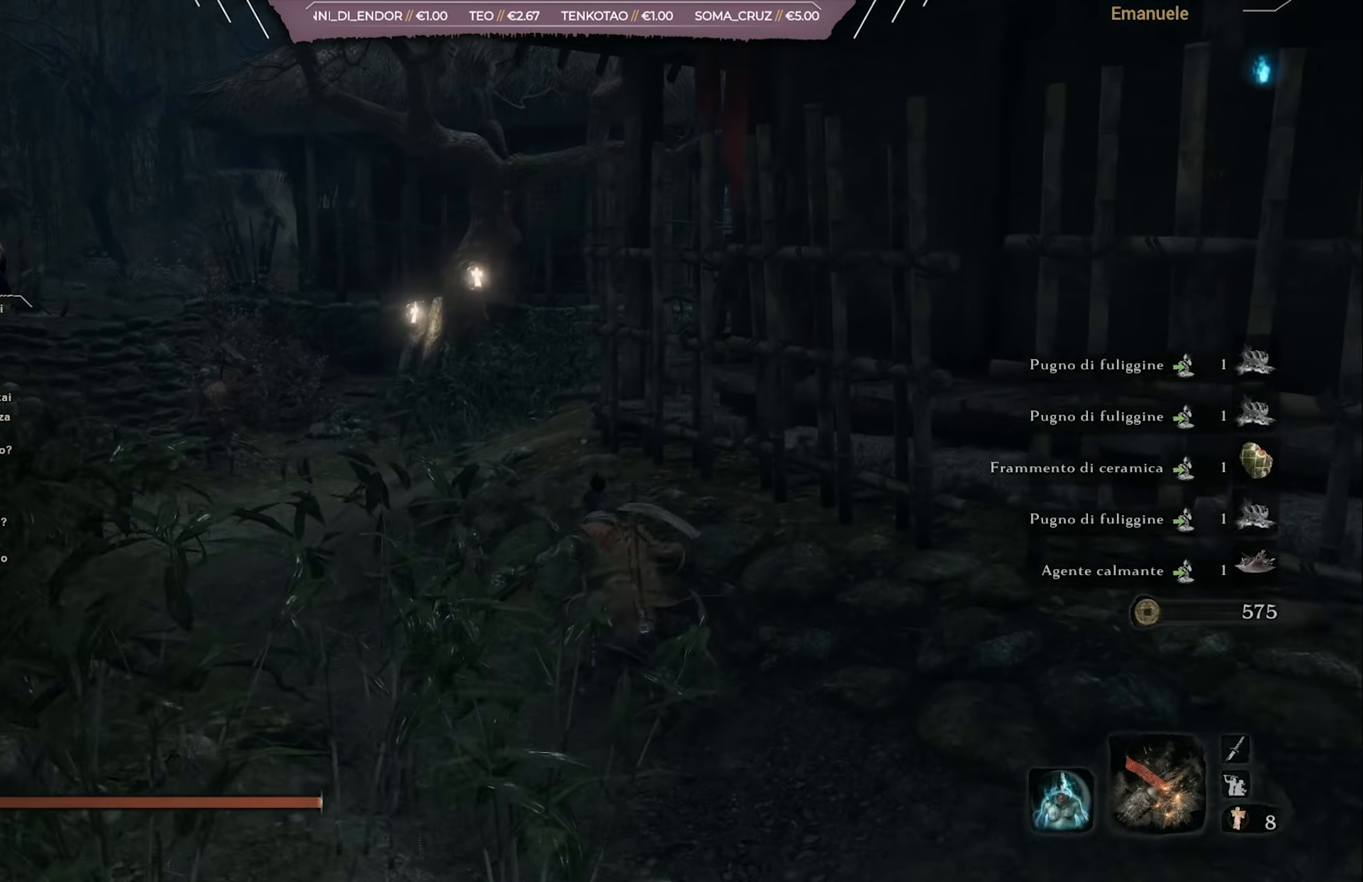
Gameplay with a controller (PlayStation layout); each line is a JSON object with the inputs held at the frame after it. "events" lists button and stick changes between this image and that frame as [ms after this image, input, new state], when the widget could be followed in between.
{"buttons": ["CIRCLE"], "left_stick": "up", "right_stick": "center", "events": []}
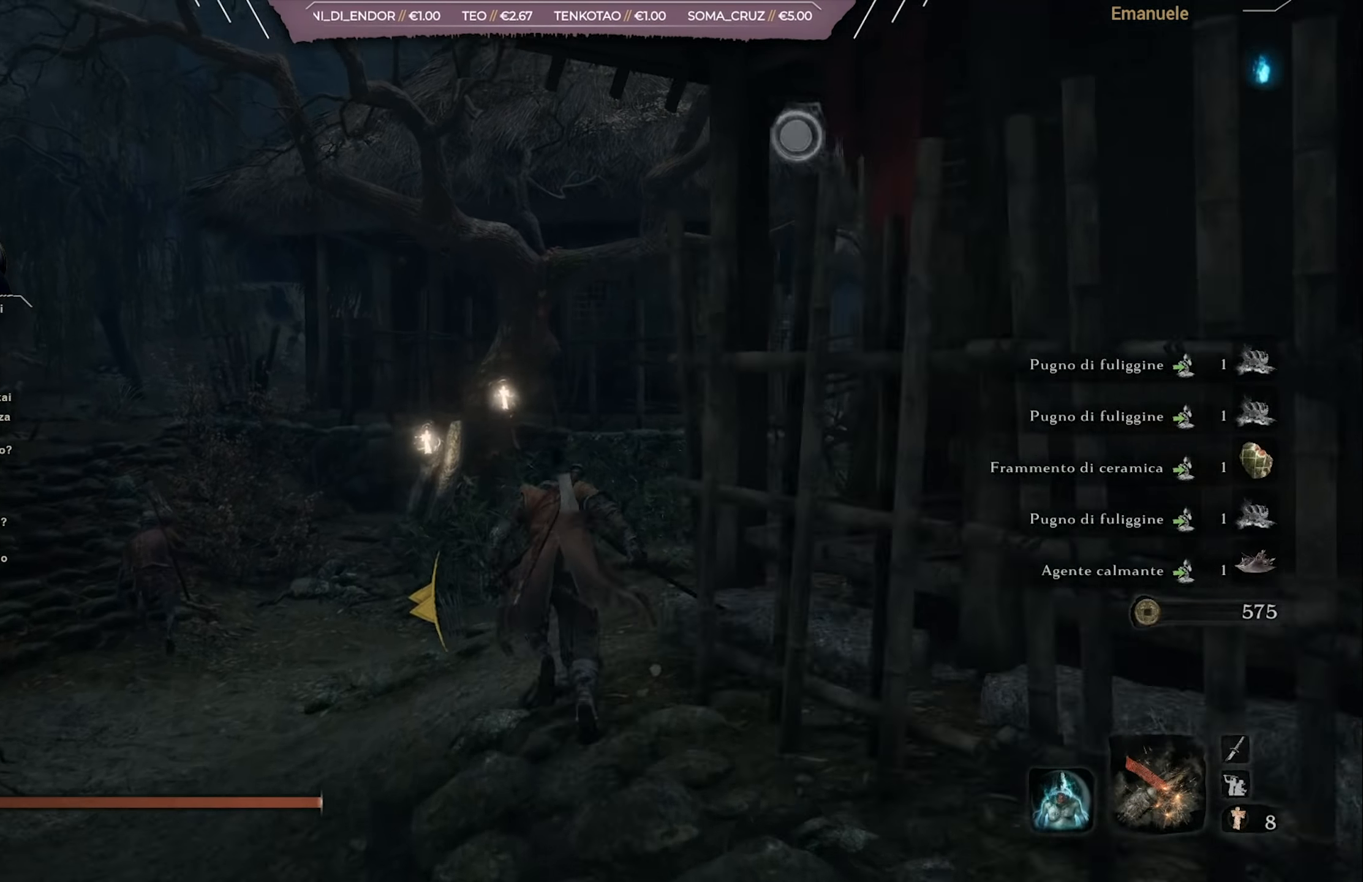
{"buttons": ["CROSS", "CIRCLE"], "left_stick": "up", "right_stick": "left", "events": [[384, "right_stick", "left"], [434, "CROSS", "down"]]}
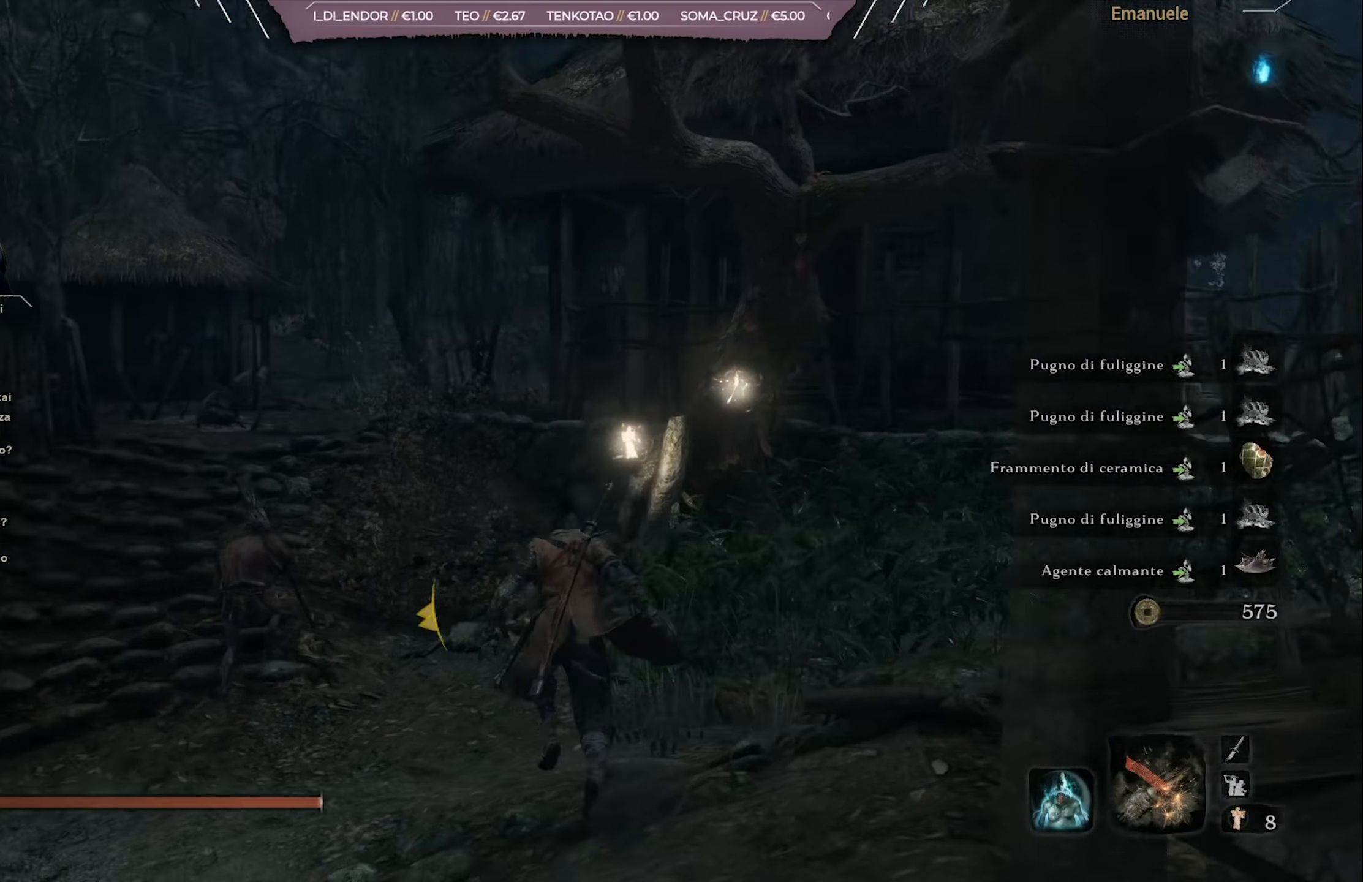
{"buttons": ["CIRCLE"], "left_stick": "up", "right_stick": "center", "events": [[83, "CROSS", "up"], [199, "right_stick", "center"]]}
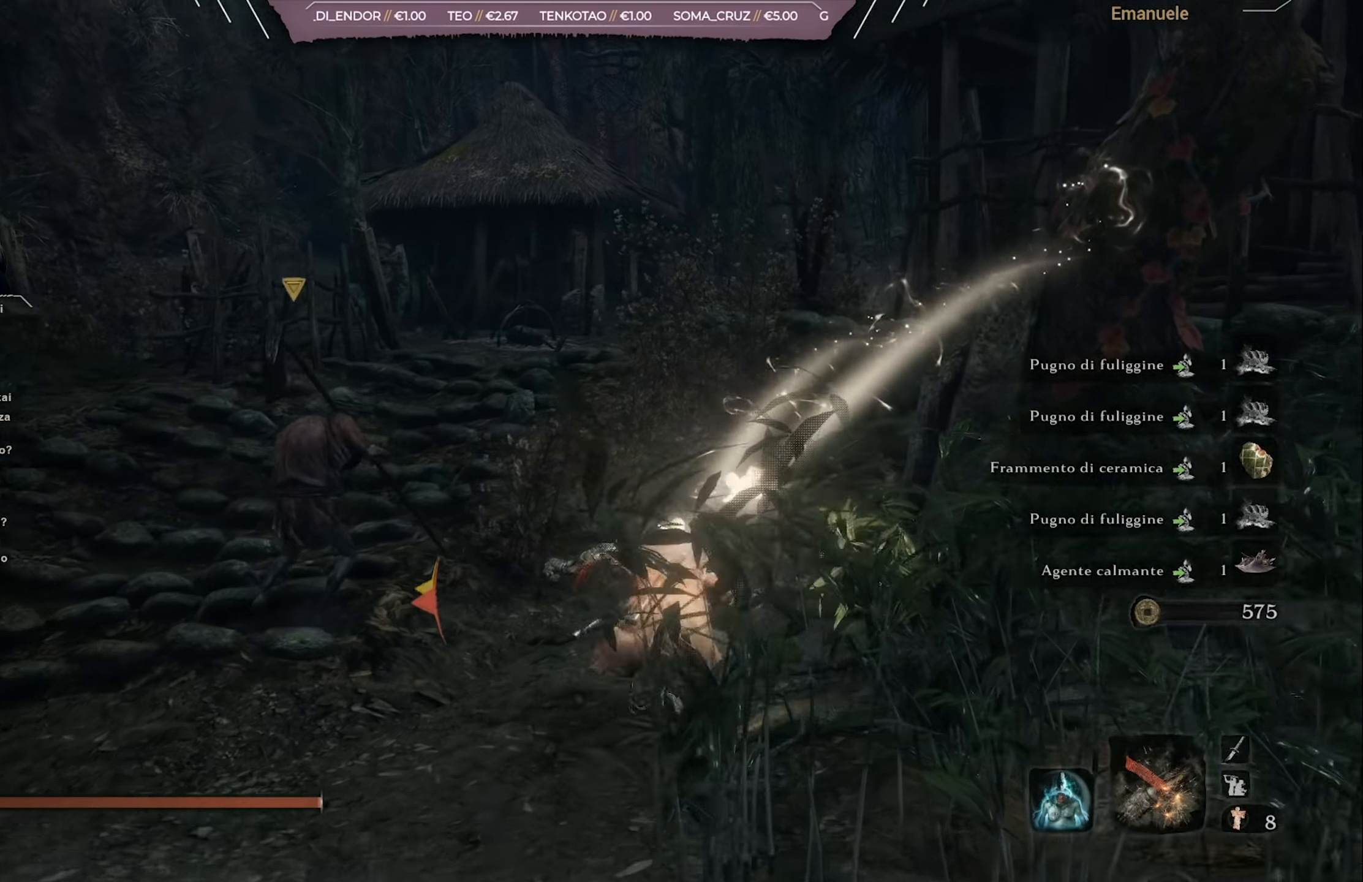
{"buttons": ["CIRCLE"], "left_stick": "up", "right_stick": "down-left", "events": [[467, "right_stick", "down-left"]]}
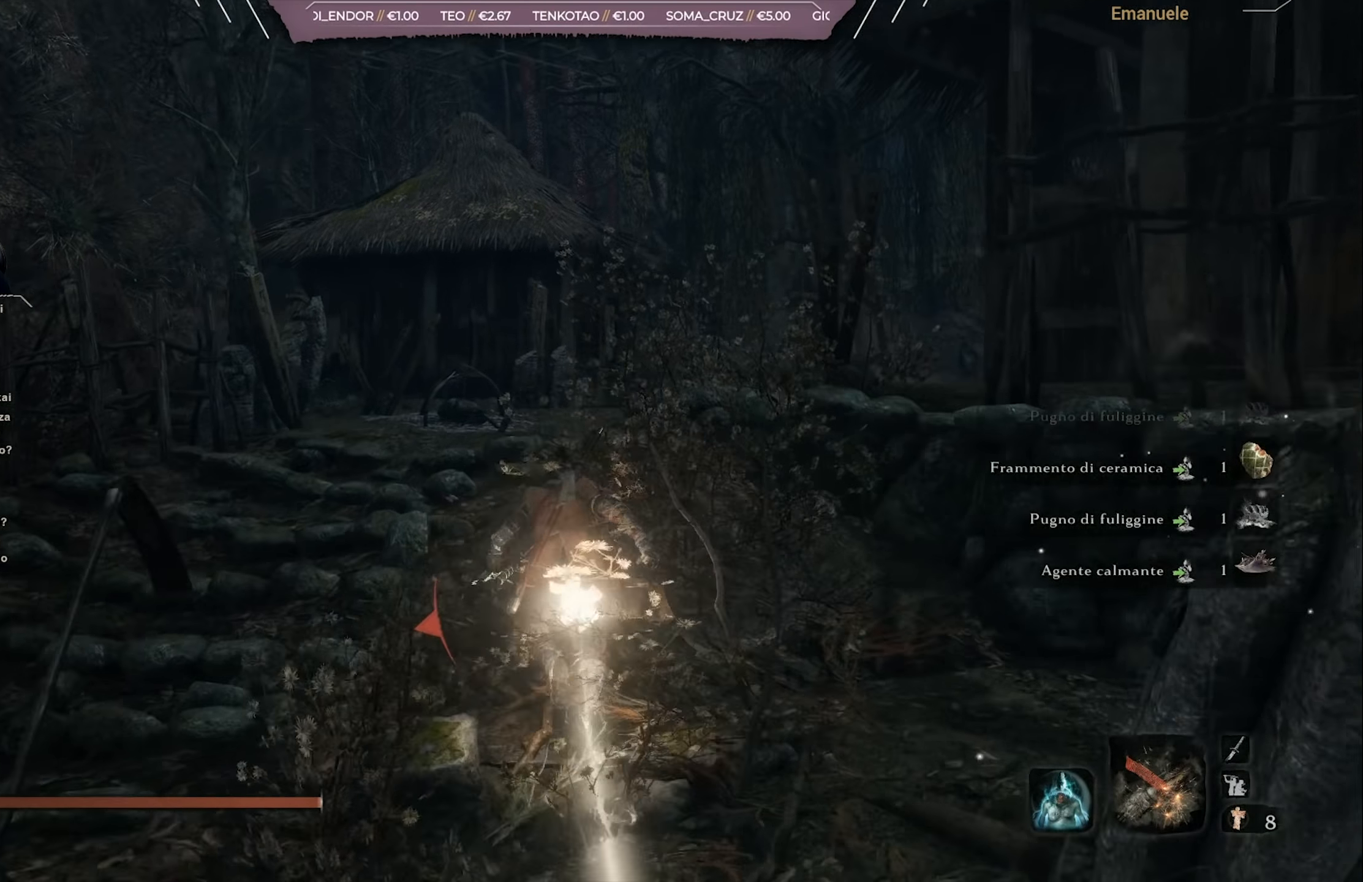
{"buttons": ["CIRCLE"], "left_stick": "up", "right_stick": "right", "events": [[133, "right_stick", "center"], [350, "right_stick", "right"]]}
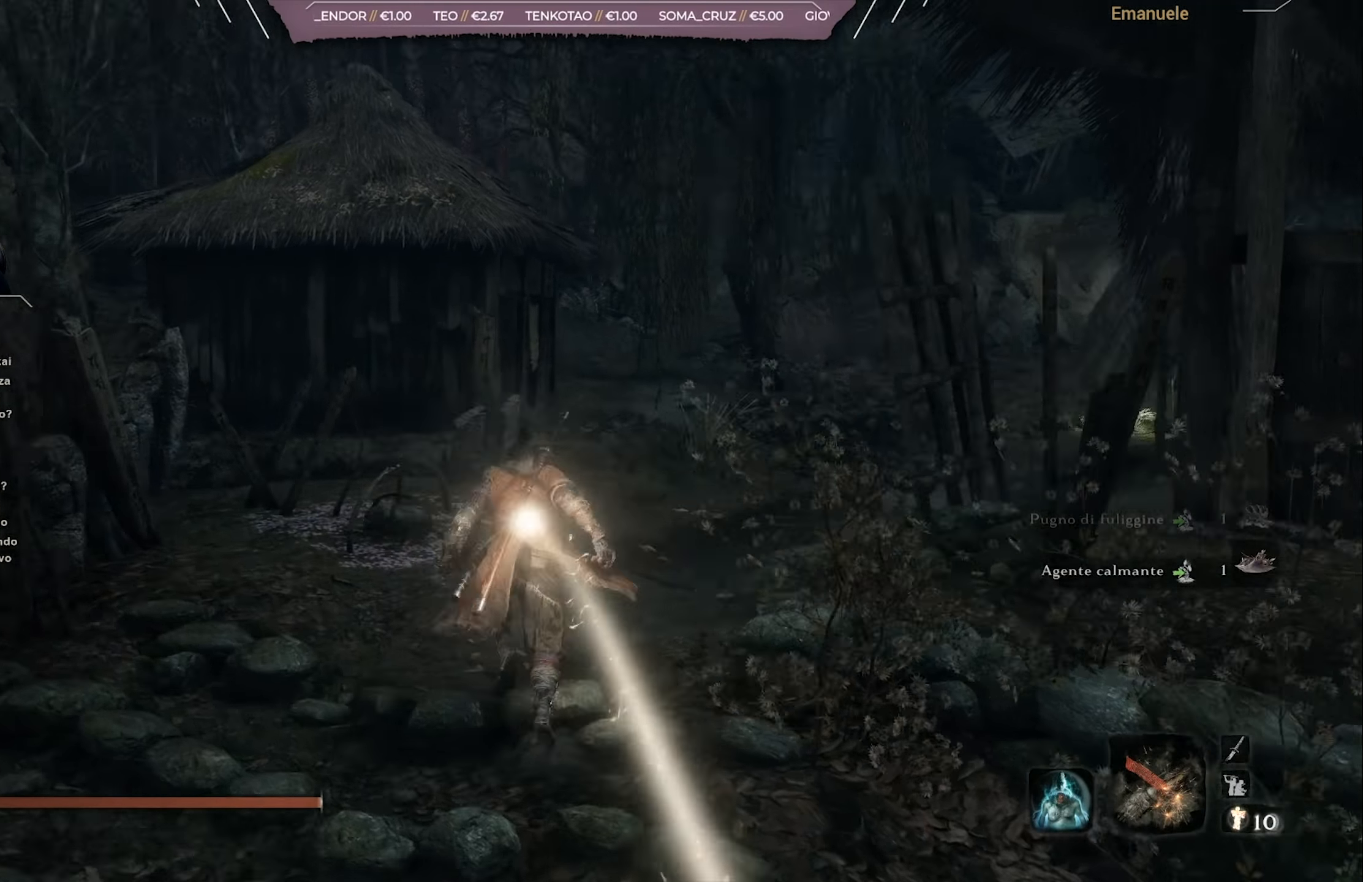
{"buttons": ["CIRCLE"], "left_stick": "up", "right_stick": "right", "events": [[334, "right_stick", "center"], [417, "right_stick", "right"]]}
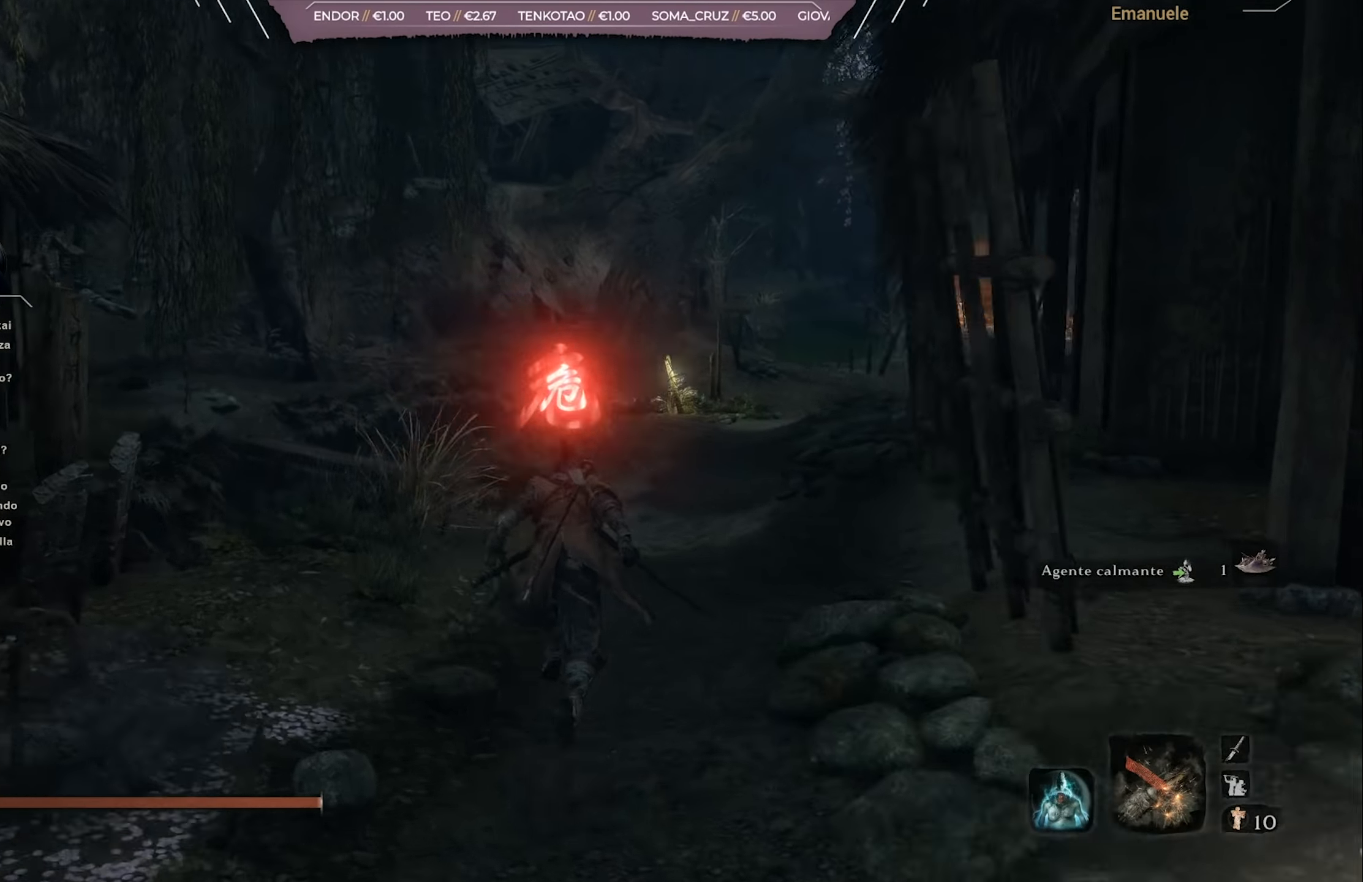
{"buttons": ["CIRCLE"], "left_stick": "up", "right_stick": "right", "events": [[83, "right_stick", "center"], [200, "right_stick", "right"], [300, "right_stick", "center"], [500, "right_stick", "right"]]}
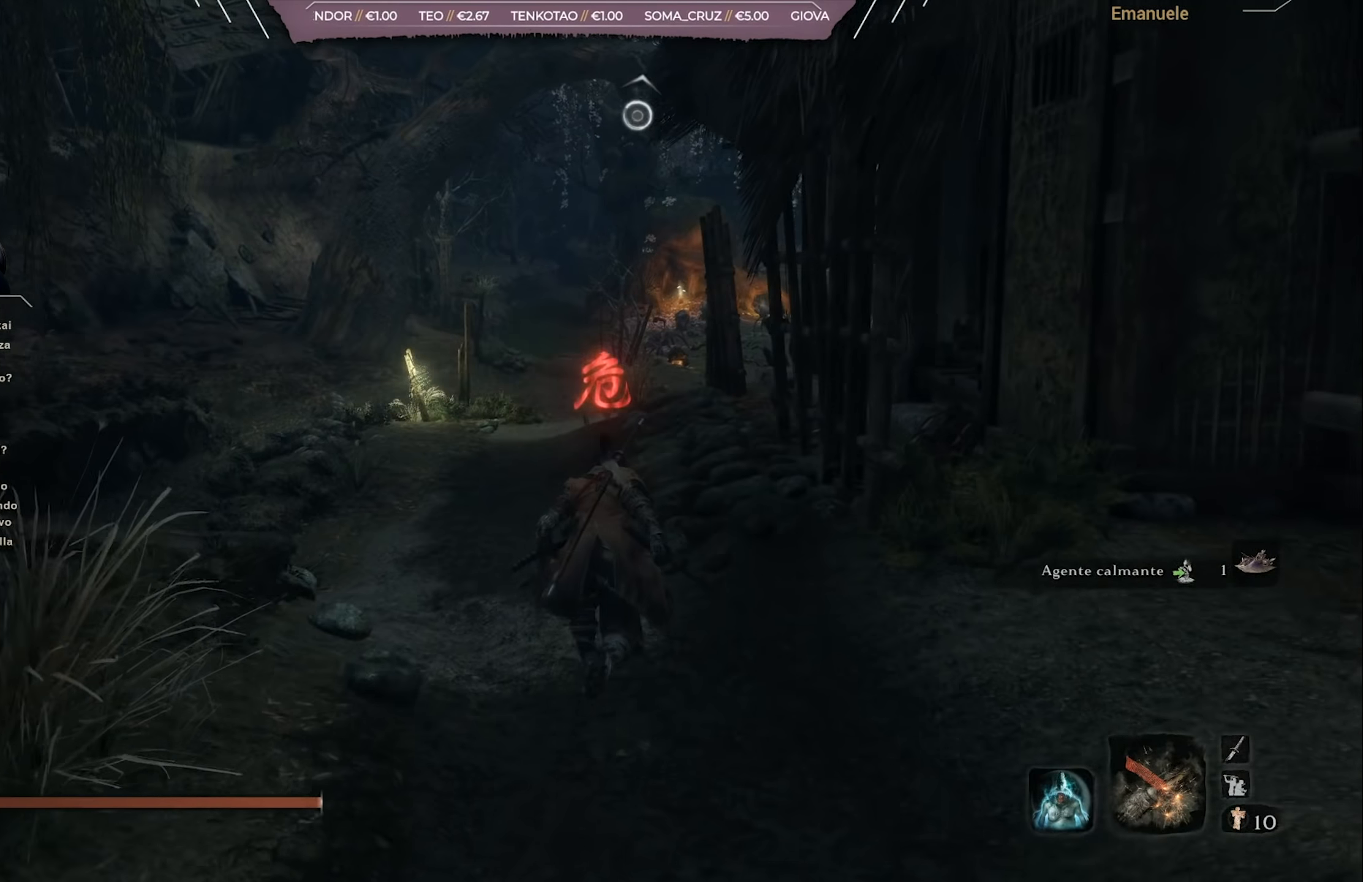
{"buttons": ["CIRCLE"], "left_stick": "up", "right_stick": "center", "events": [[100, "right_stick", "center"]]}
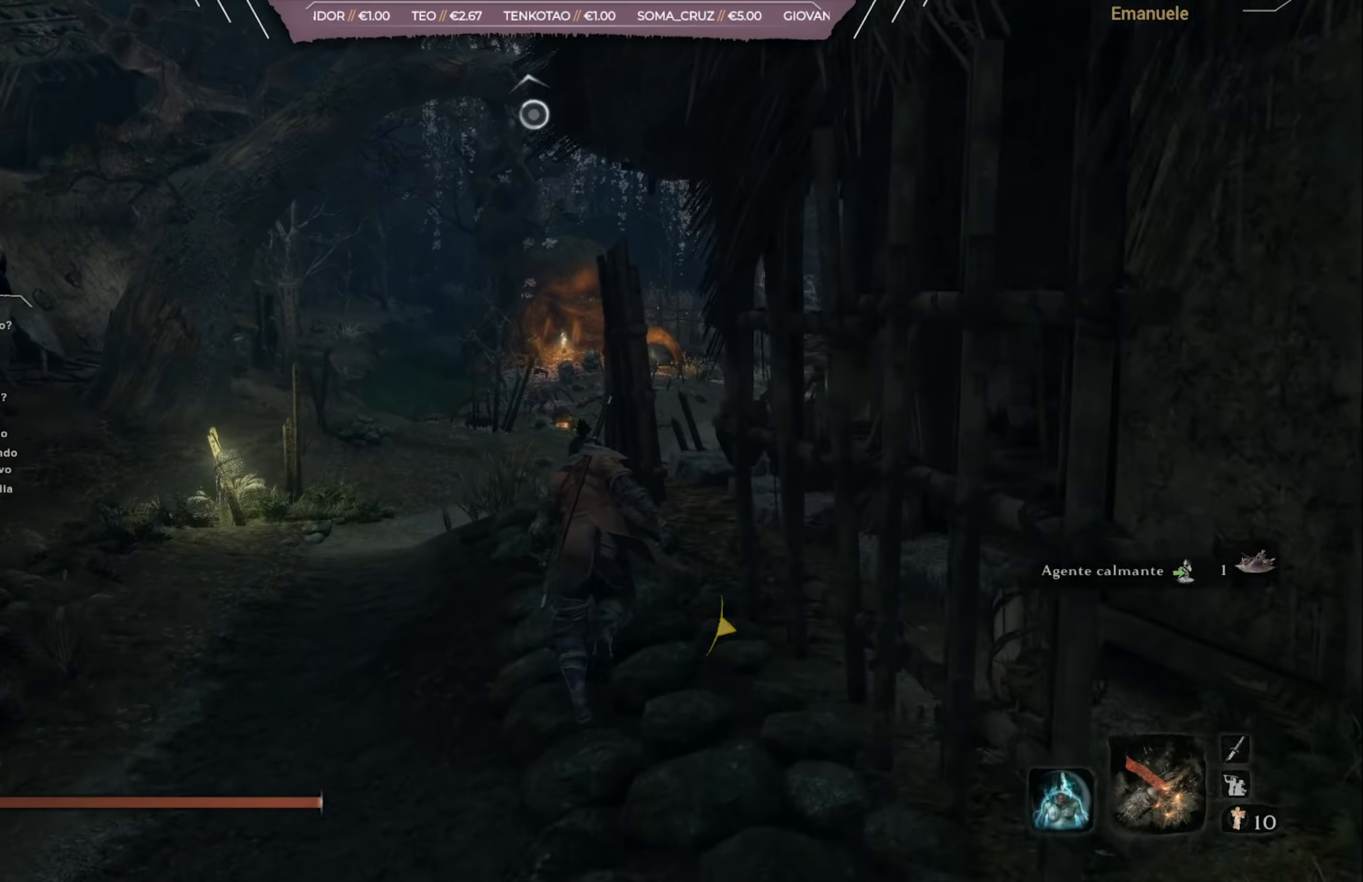
{"buttons": ["CIRCLE"], "left_stick": "up", "right_stick": "center", "events": [[33, "right_stick", "right"], [334, "right_stick", "center"]]}
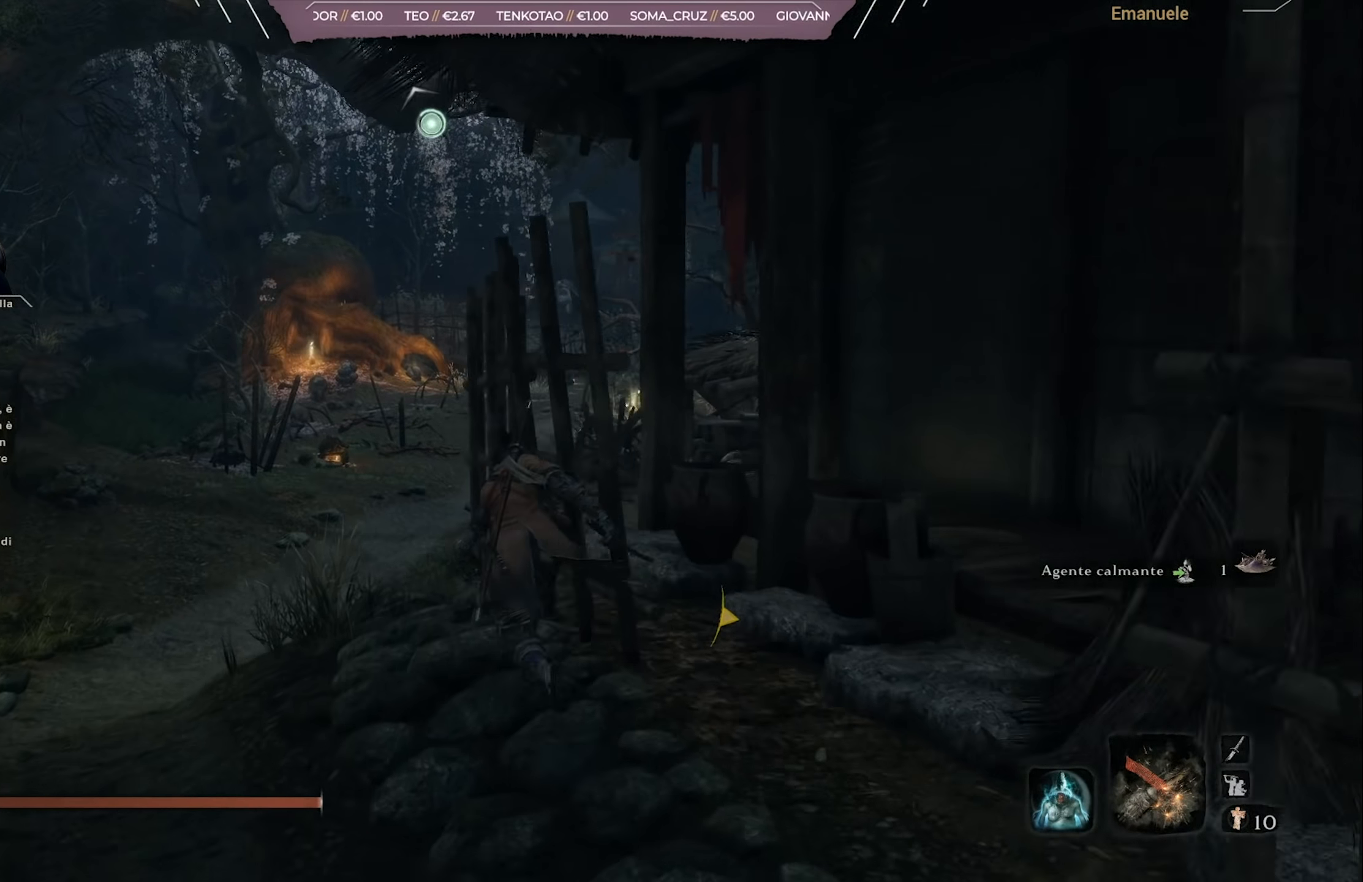
{"buttons": ["CIRCLE"], "left_stick": "up", "right_stick": "center", "events": []}
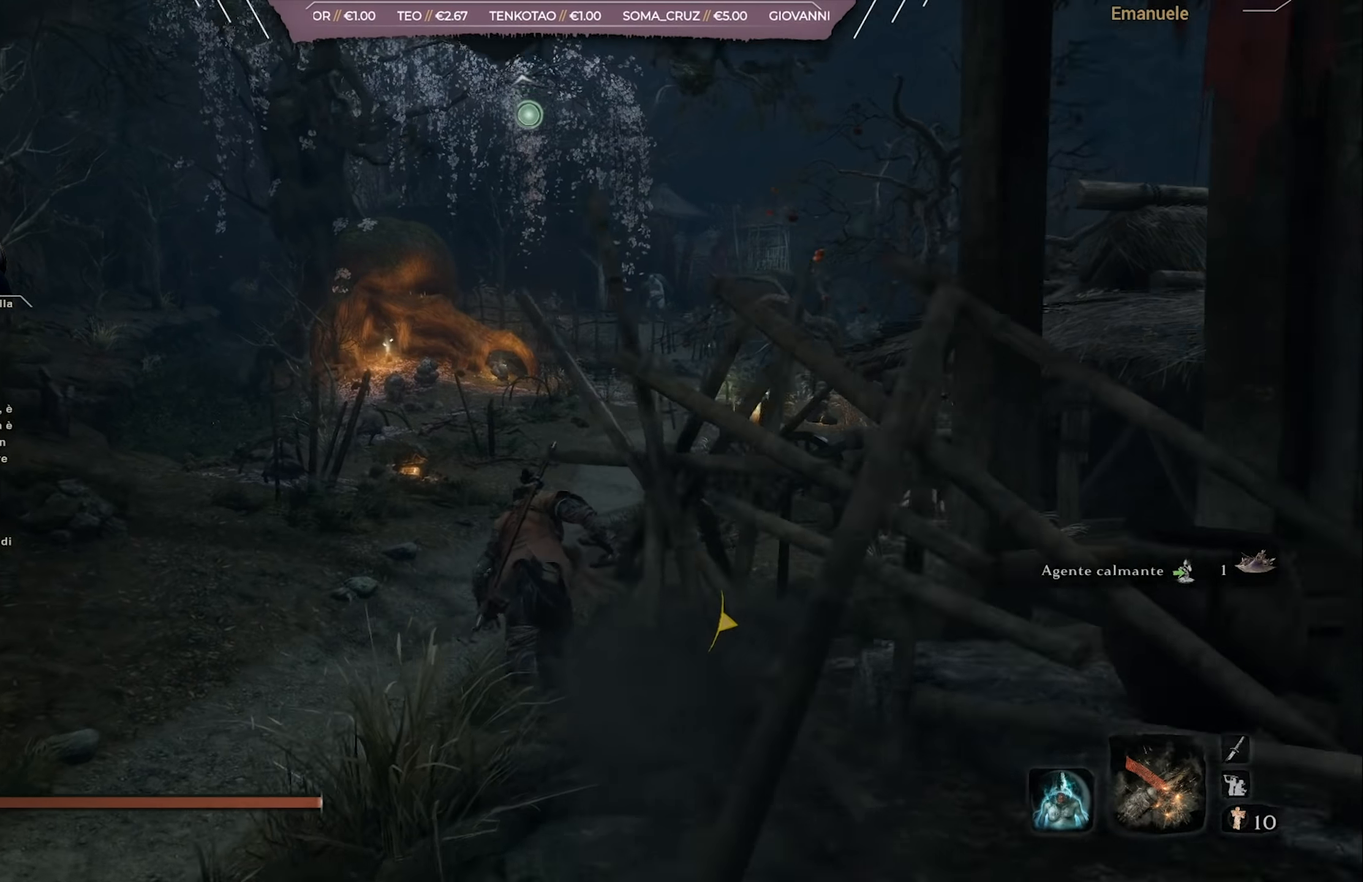
{"buttons": ["CIRCLE"], "left_stick": "up", "right_stick": "center", "events": []}
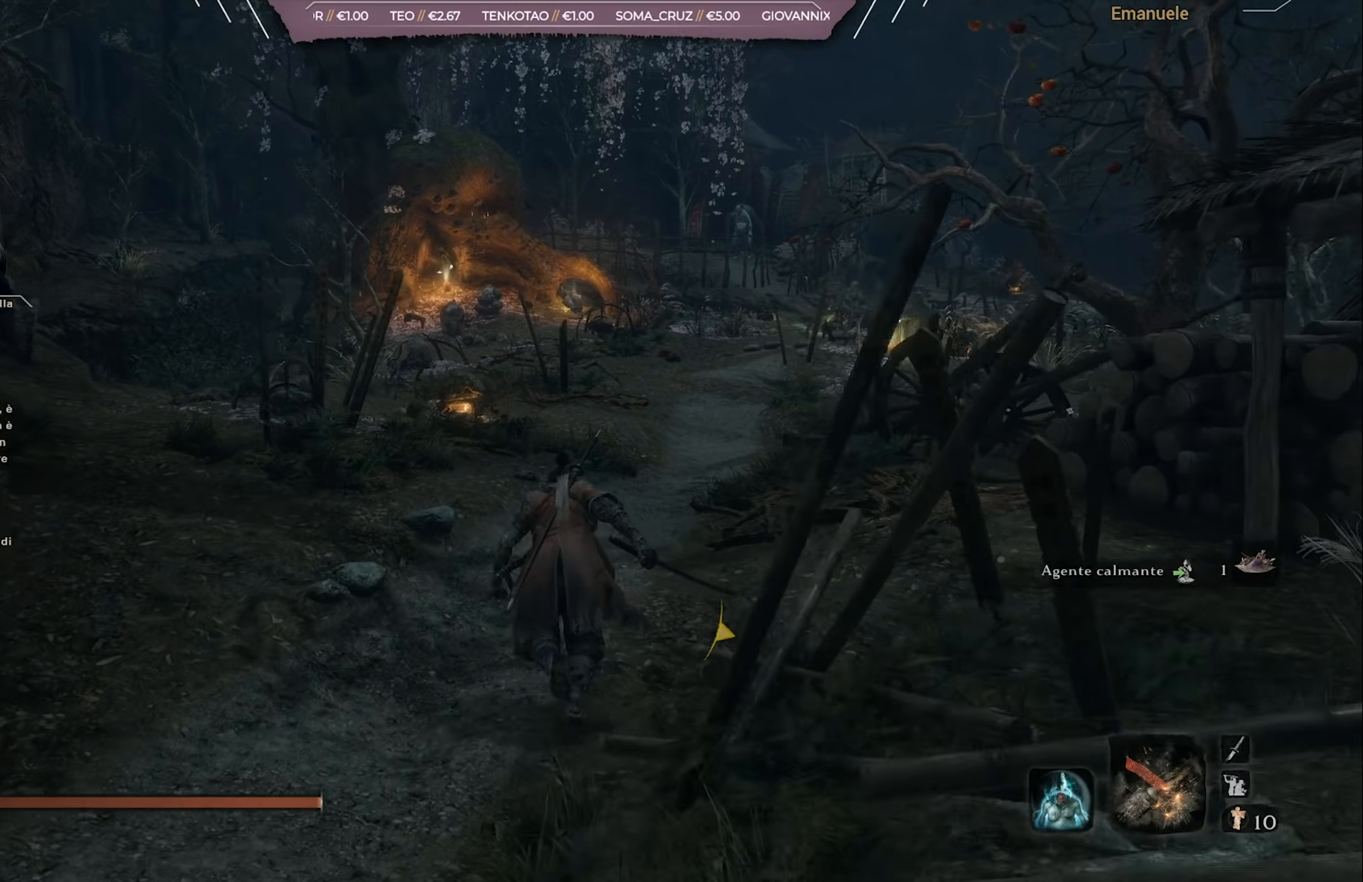
{"buttons": ["CIRCLE"], "left_stick": "up", "right_stick": "center", "events": [[300, "right_stick", "down"], [417, "right_stick", "center"]]}
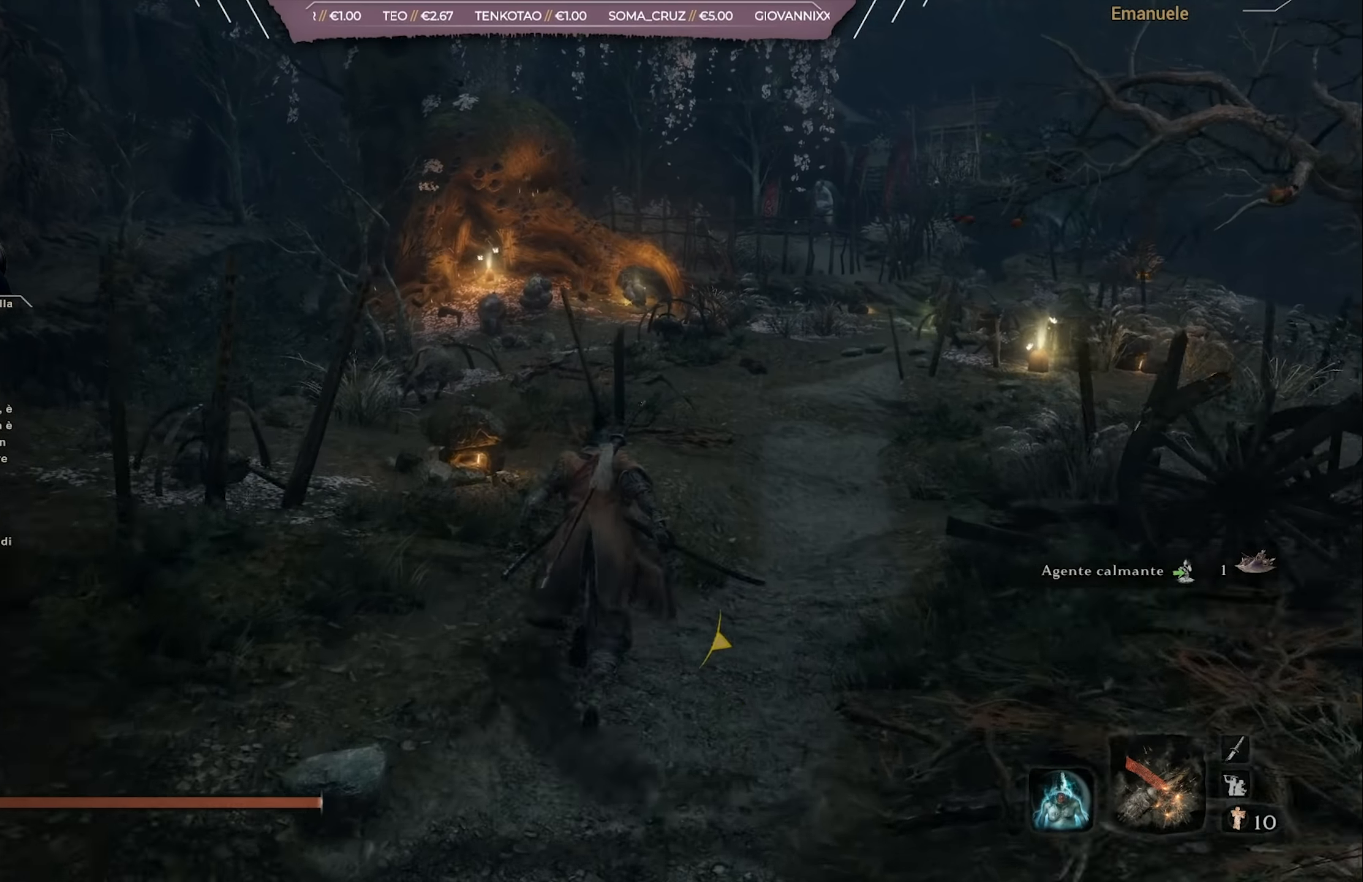
{"buttons": ["CIRCLE"], "left_stick": "up", "right_stick": "center", "events": []}
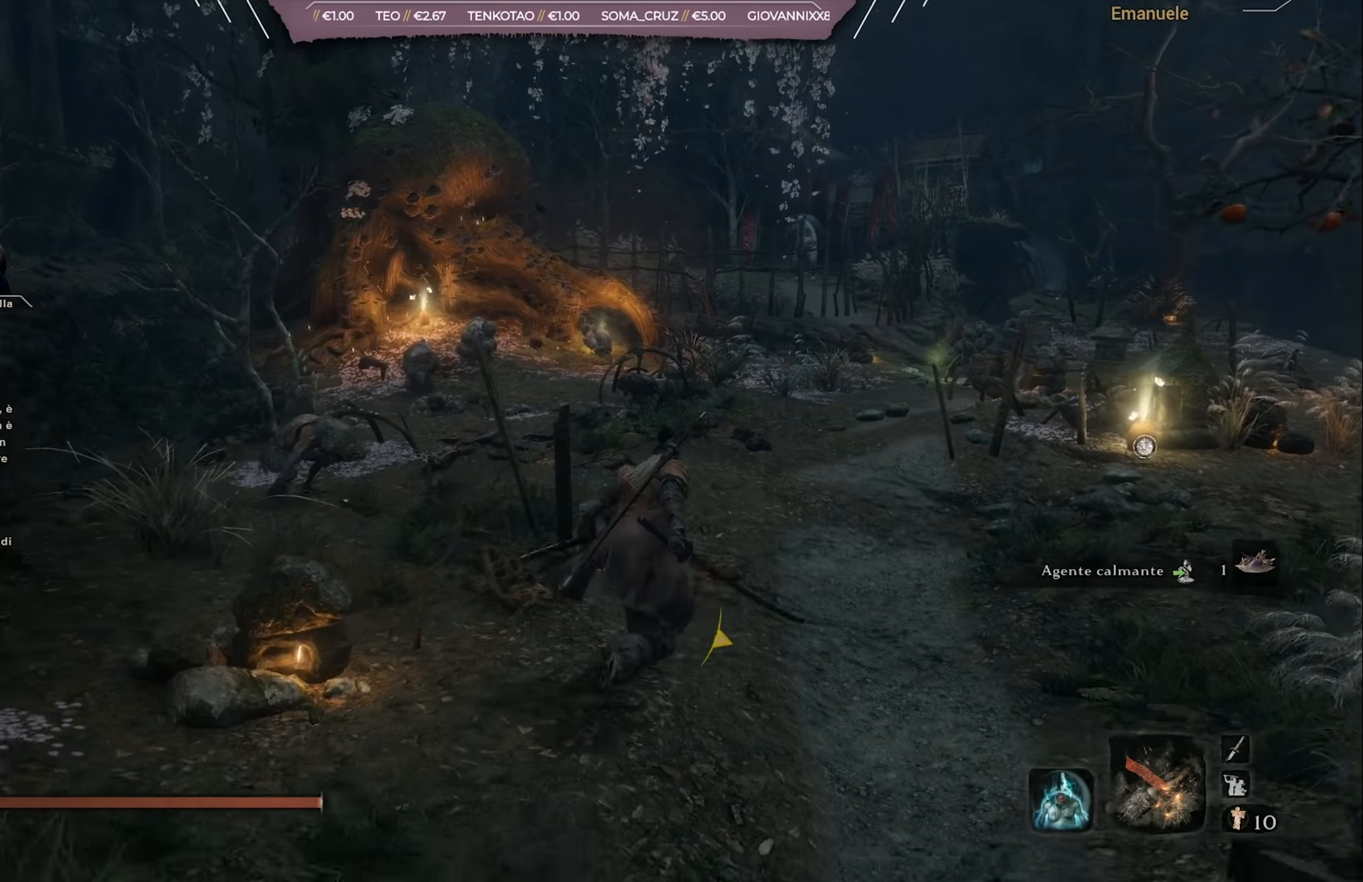
{"buttons": ["CIRCLE"], "left_stick": "up", "right_stick": "down-left", "events": [[150, "CROSS", "down"], [233, "CROSS", "up"], [334, "right_stick", "down"], [384, "right_stick", "down-left"]]}
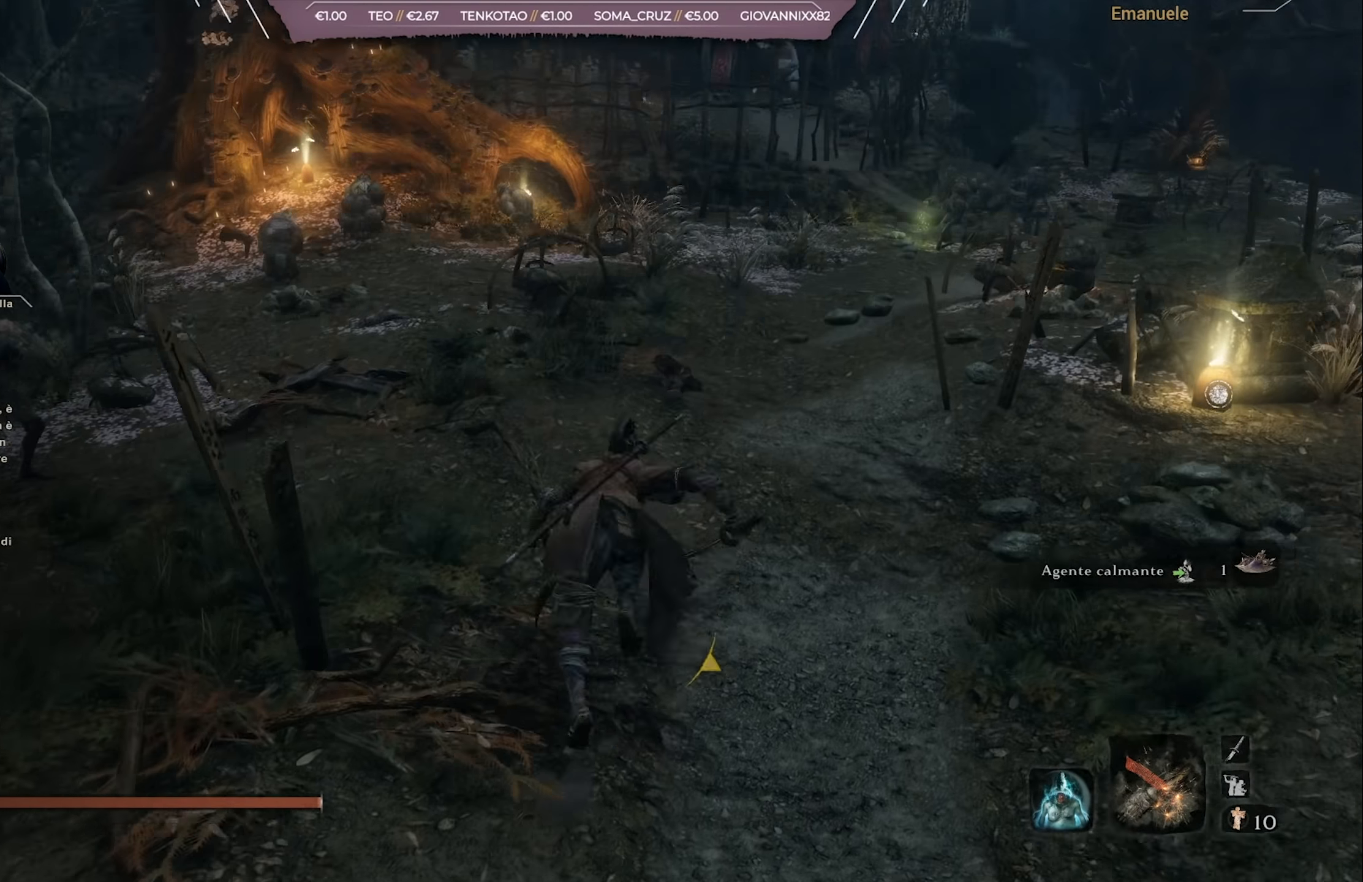
{"buttons": ["CIRCLE"], "left_stick": "up", "right_stick": "down-left", "events": [[84, "right_stick", "center"], [451, "right_stick", "down-left"]]}
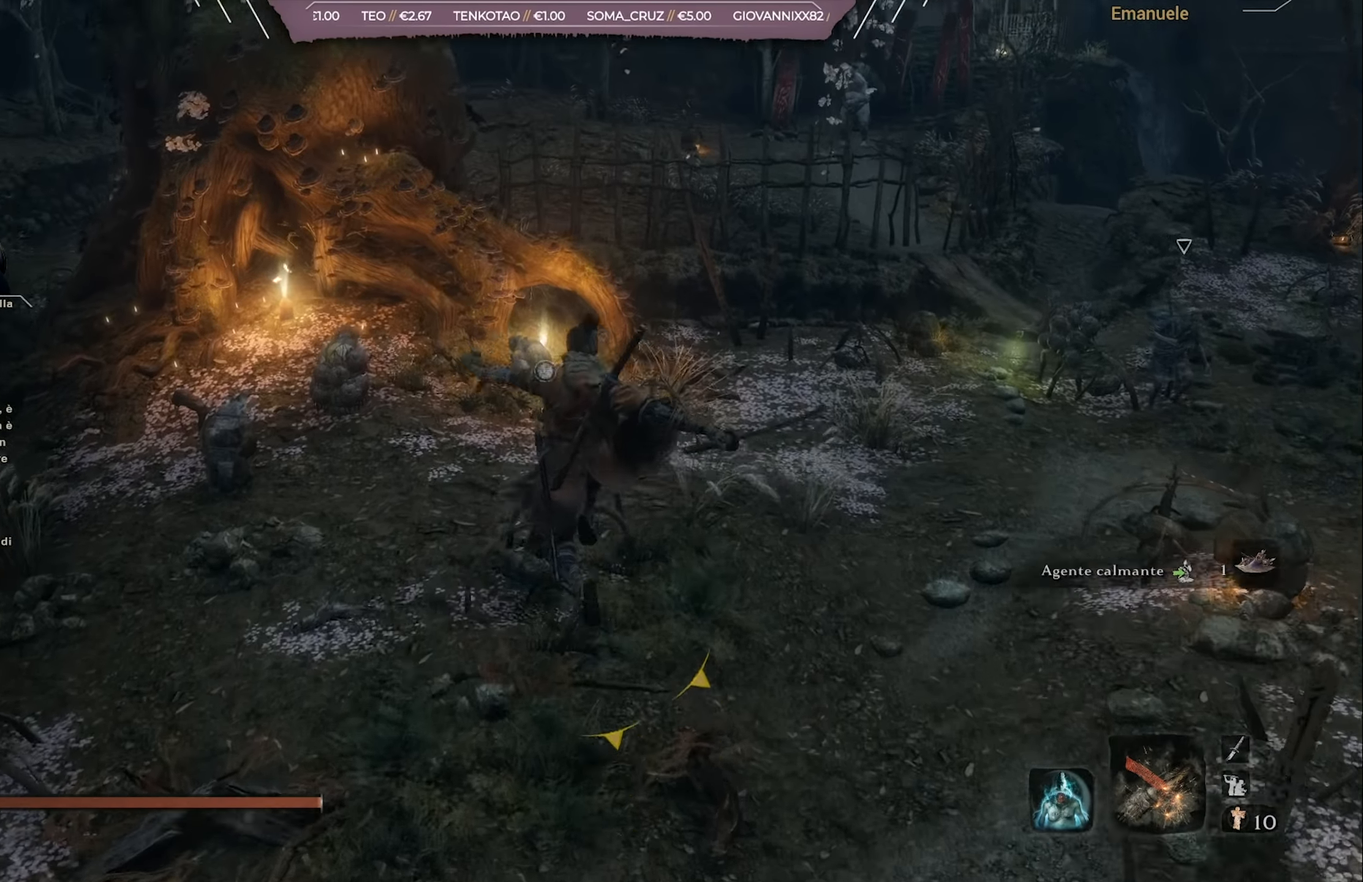
{"buttons": ["CROSS", "CIRCLE"], "left_stick": "up", "right_stick": "center", "events": [[100, "right_stick", "center"], [317, "CROSS", "down"], [434, "CROSS", "up"], [467, "CROSS", "down"]]}
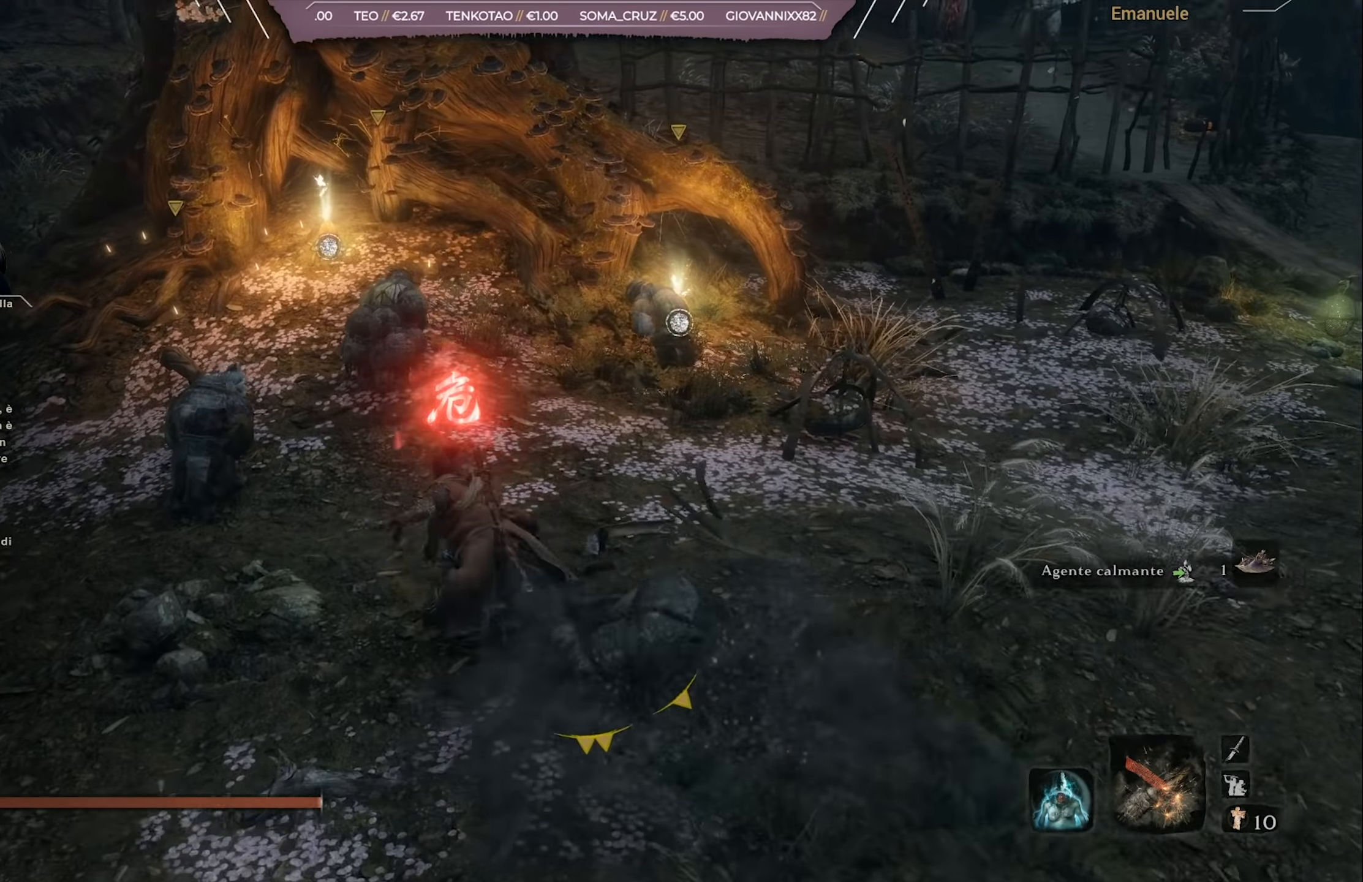
{"buttons": [], "left_stick": "up", "right_stick": "center", "events": [[151, "CROSS", "up"], [384, "CIRCLE", "up"]]}
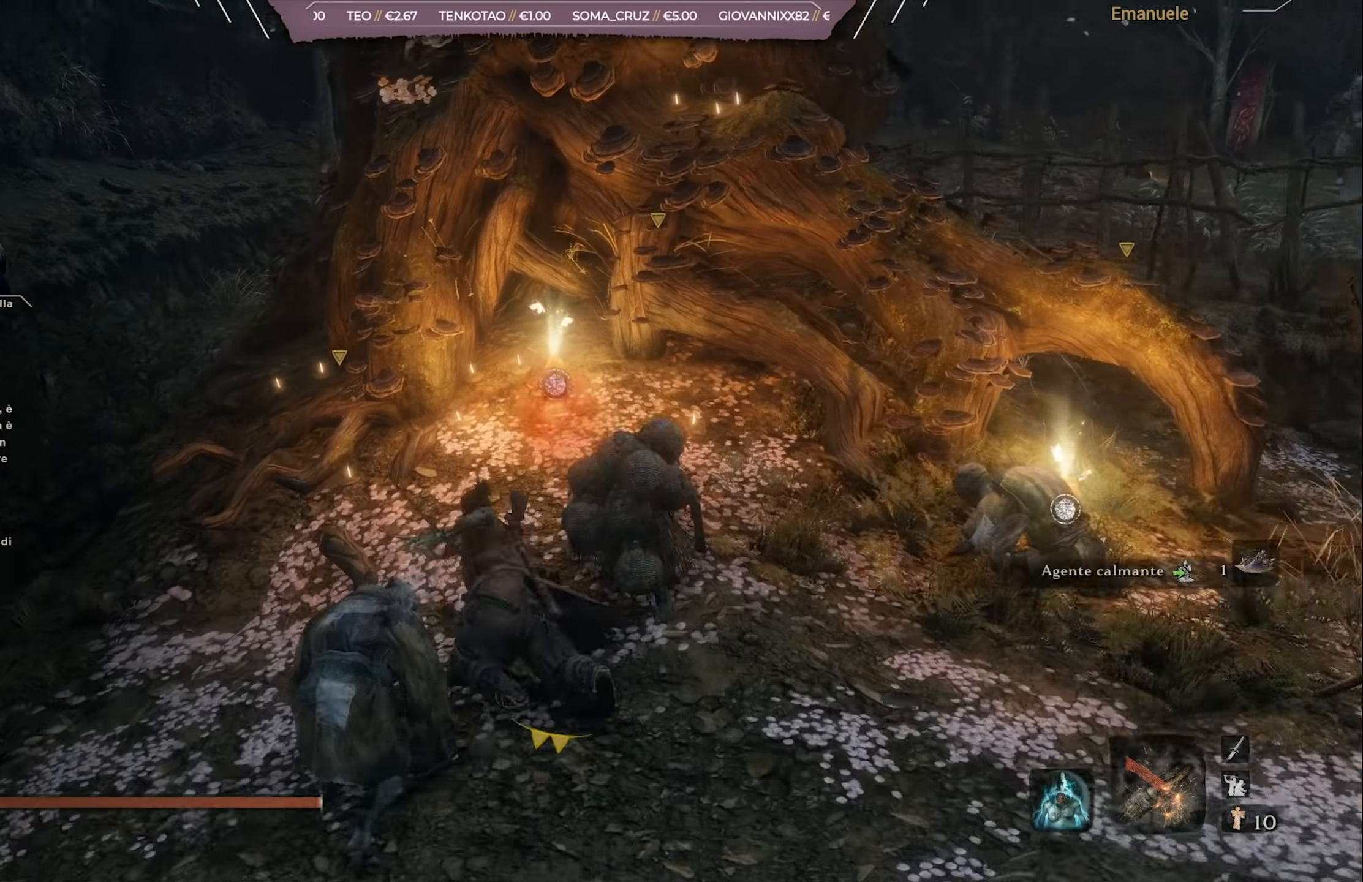
{"buttons": ["SQUARE"], "left_stick": "up-right", "right_stick": "center", "events": [[183, "right_stick", "right"], [267, "right_stick", "center"], [450, "SQUARE", "down"], [450, "left_stick", "up-right"]]}
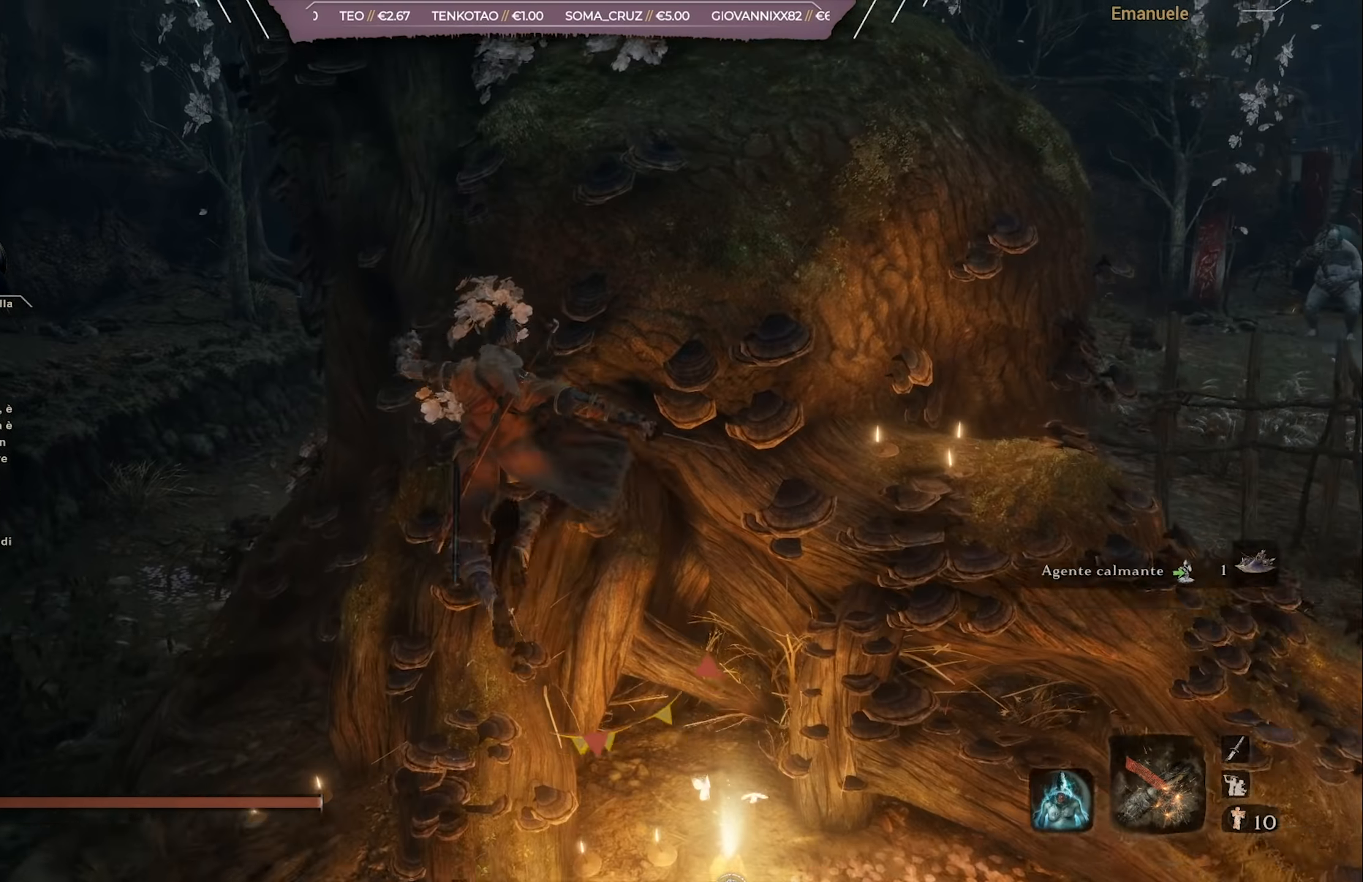
{"buttons": [], "left_stick": "right", "right_stick": "right", "events": [[17, "SQUARE", "up"], [34, "left_stick", "right"], [134, "right_stick", "down"], [184, "right_stick", "down-right"], [351, "right_stick", "right"]]}
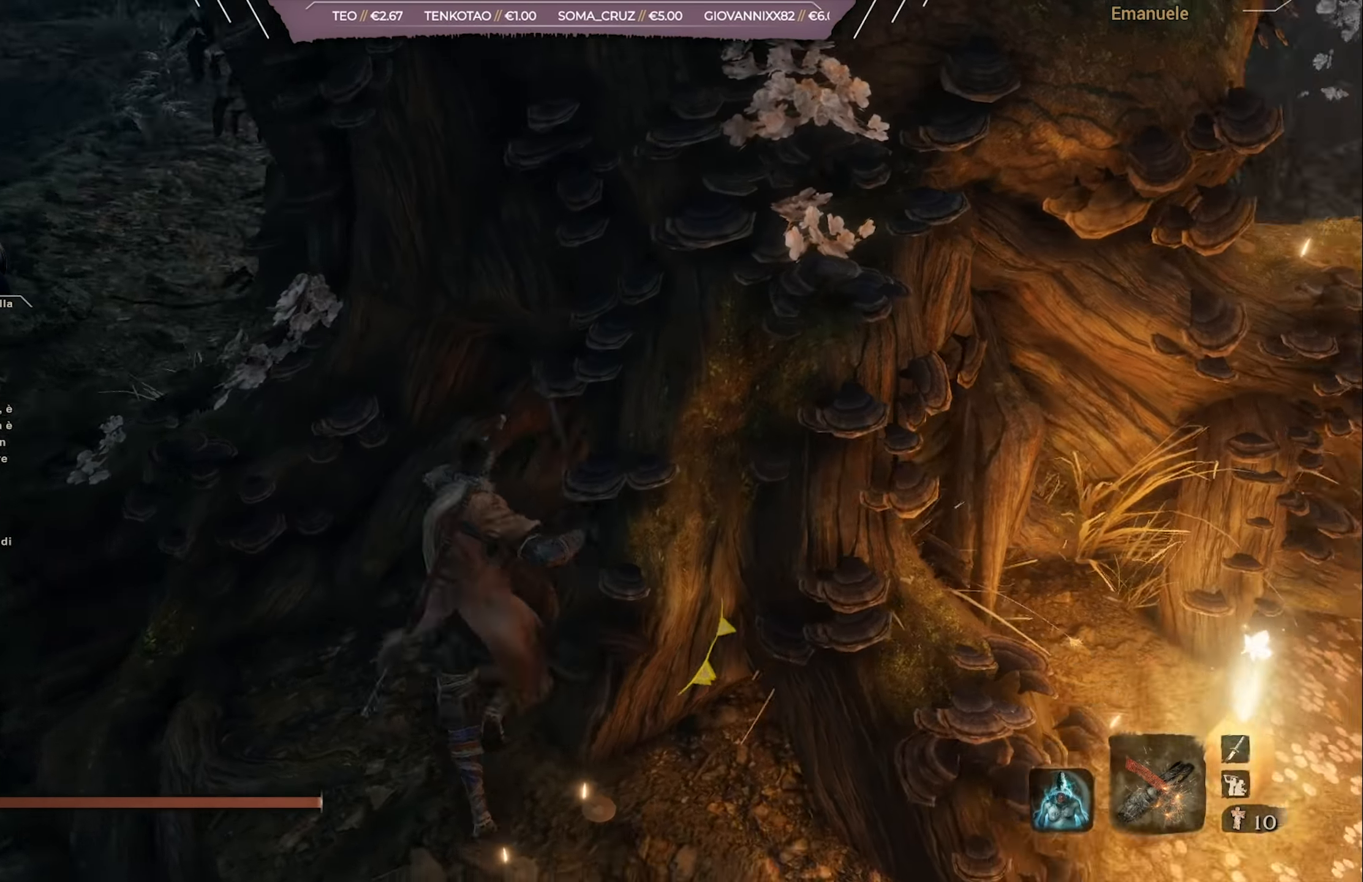
{"buttons": [], "left_stick": "up-right", "right_stick": "center", "events": [[384, "right_stick", "center"], [467, "left_stick", "up-right"]]}
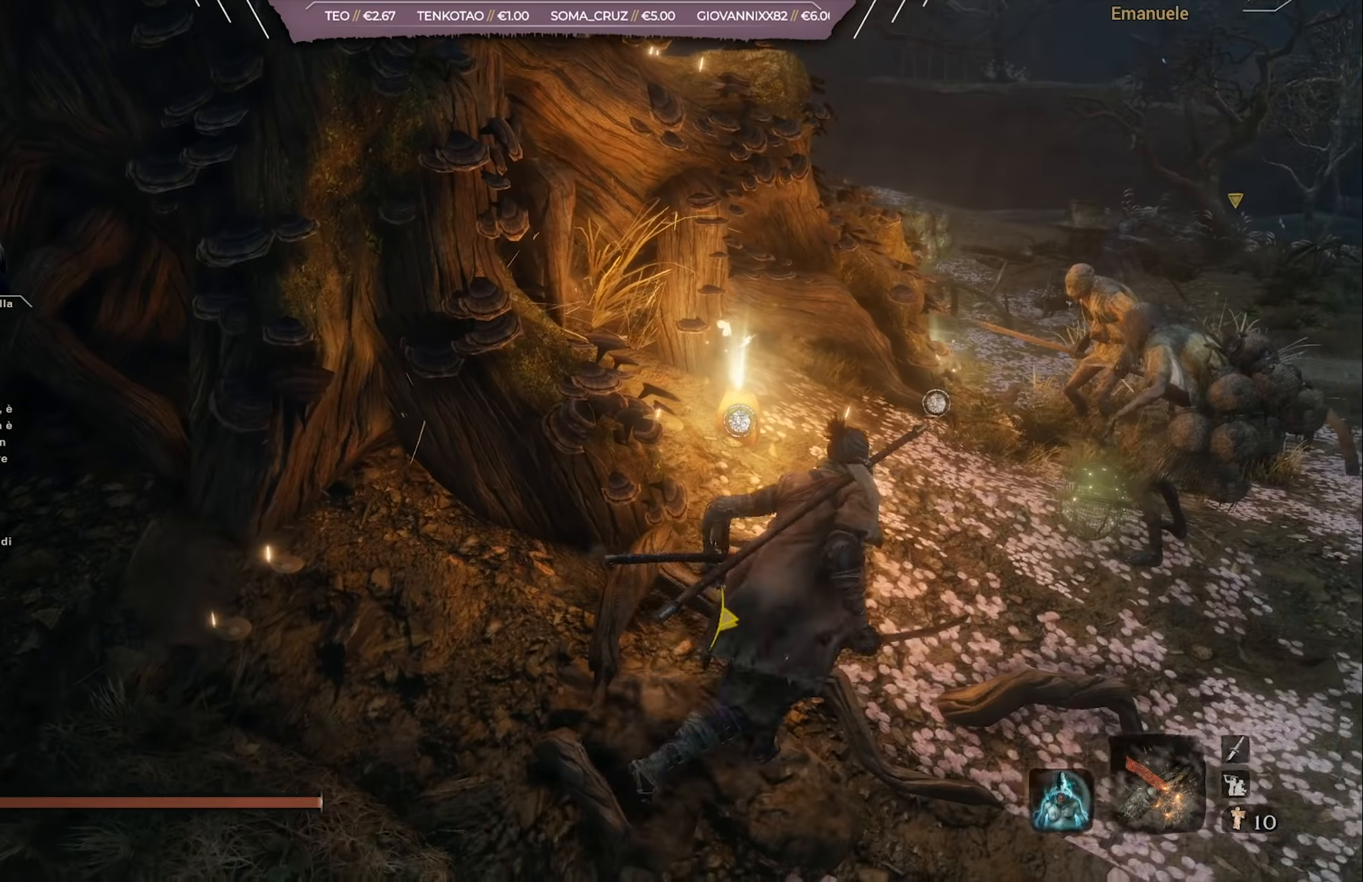
{"buttons": [], "left_stick": "up", "right_stick": "center", "events": [[234, "left_stick", "up"], [334, "SQUARE", "down"], [484, "SQUARE", "up"]]}
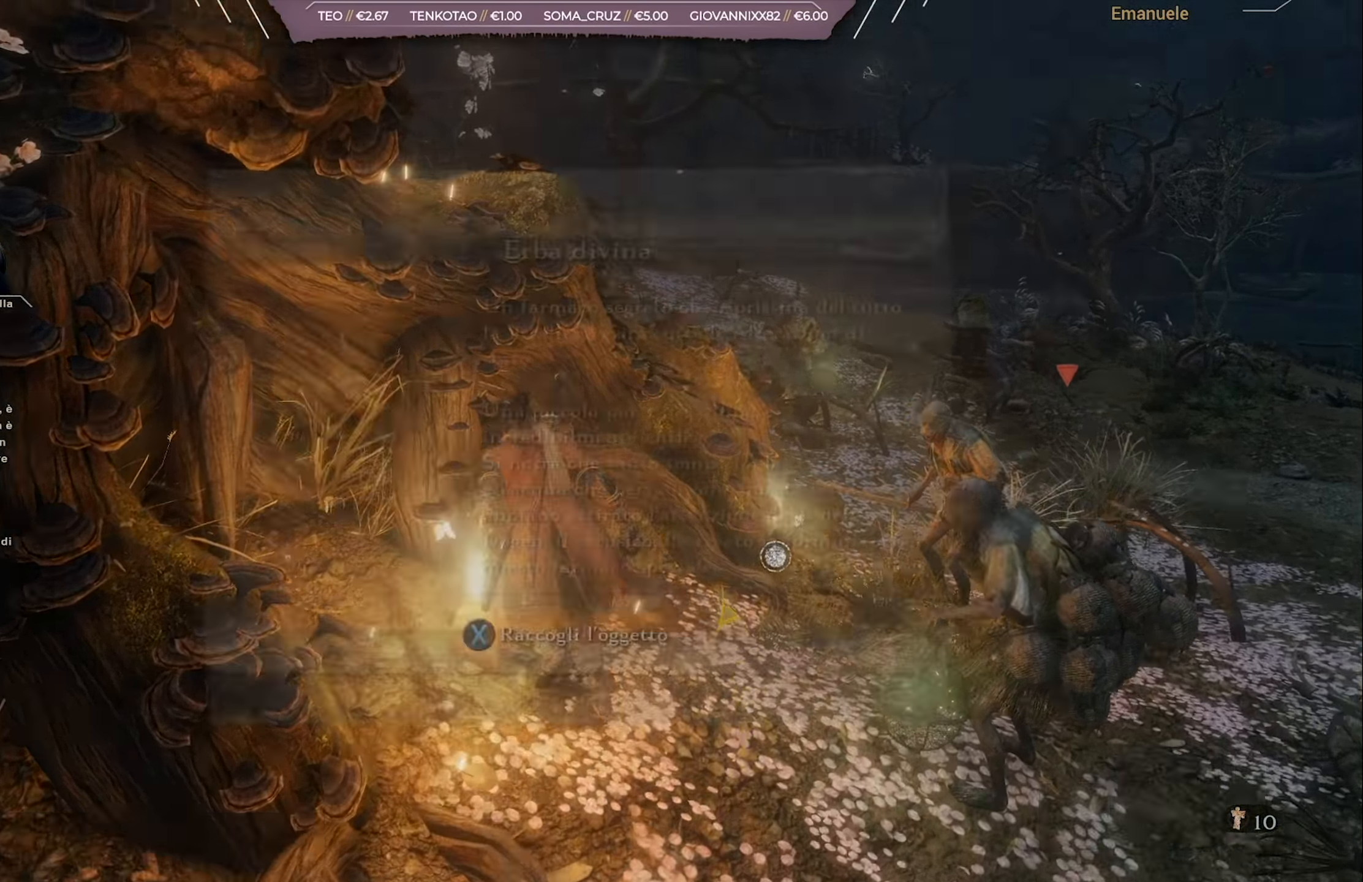
{"buttons": [], "left_stick": "up-right", "right_stick": "center", "events": [[99, "left_stick", "center"], [333, "CROSS", "down"], [433, "CROSS", "up"], [466, "left_stick", "up-right"]]}
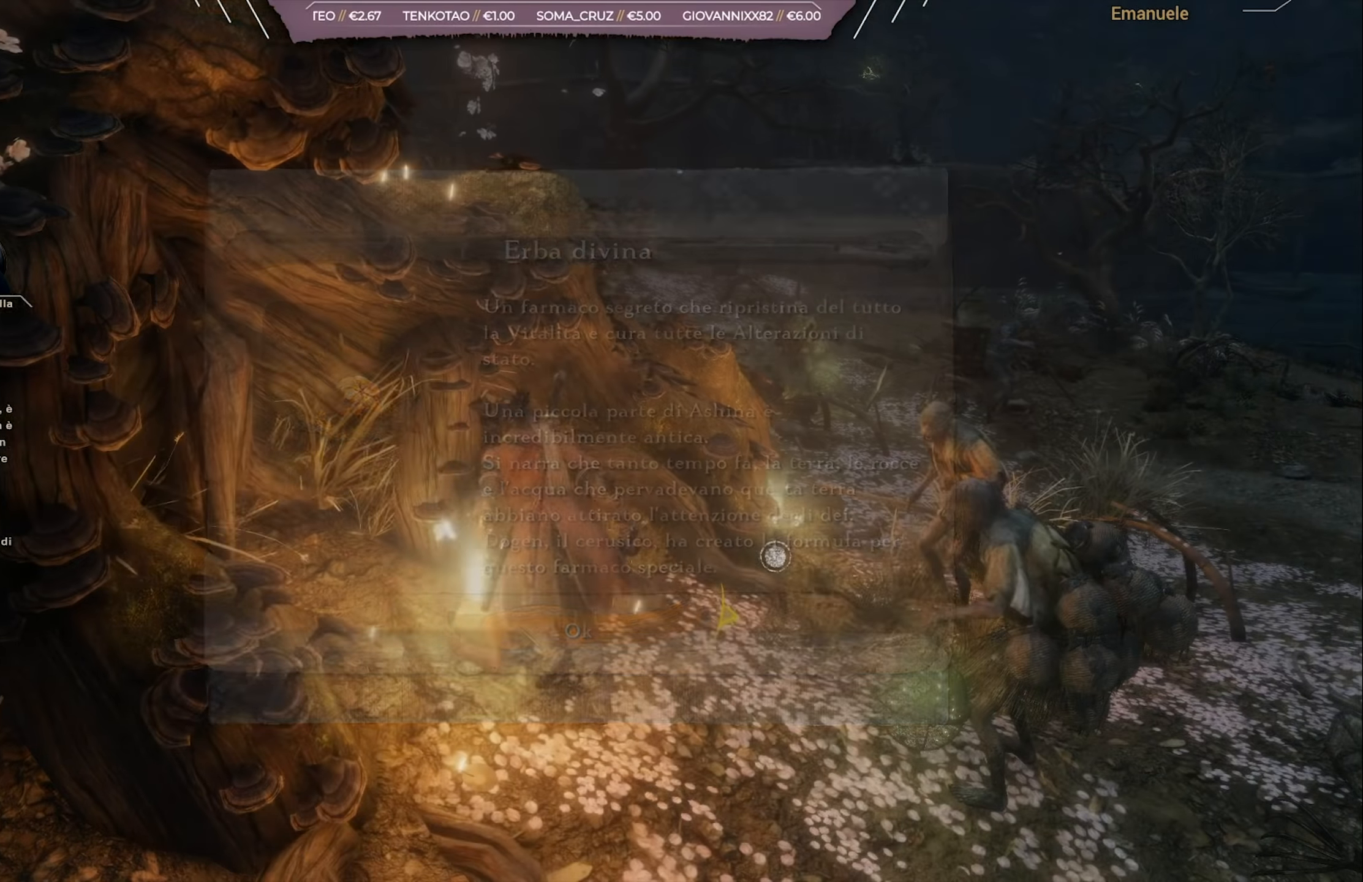
{"buttons": [], "left_stick": "up-right", "right_stick": "down-left", "events": [[217, "CROSS", "down"], [350, "CROSS", "up"], [467, "right_stick", "down-left"]]}
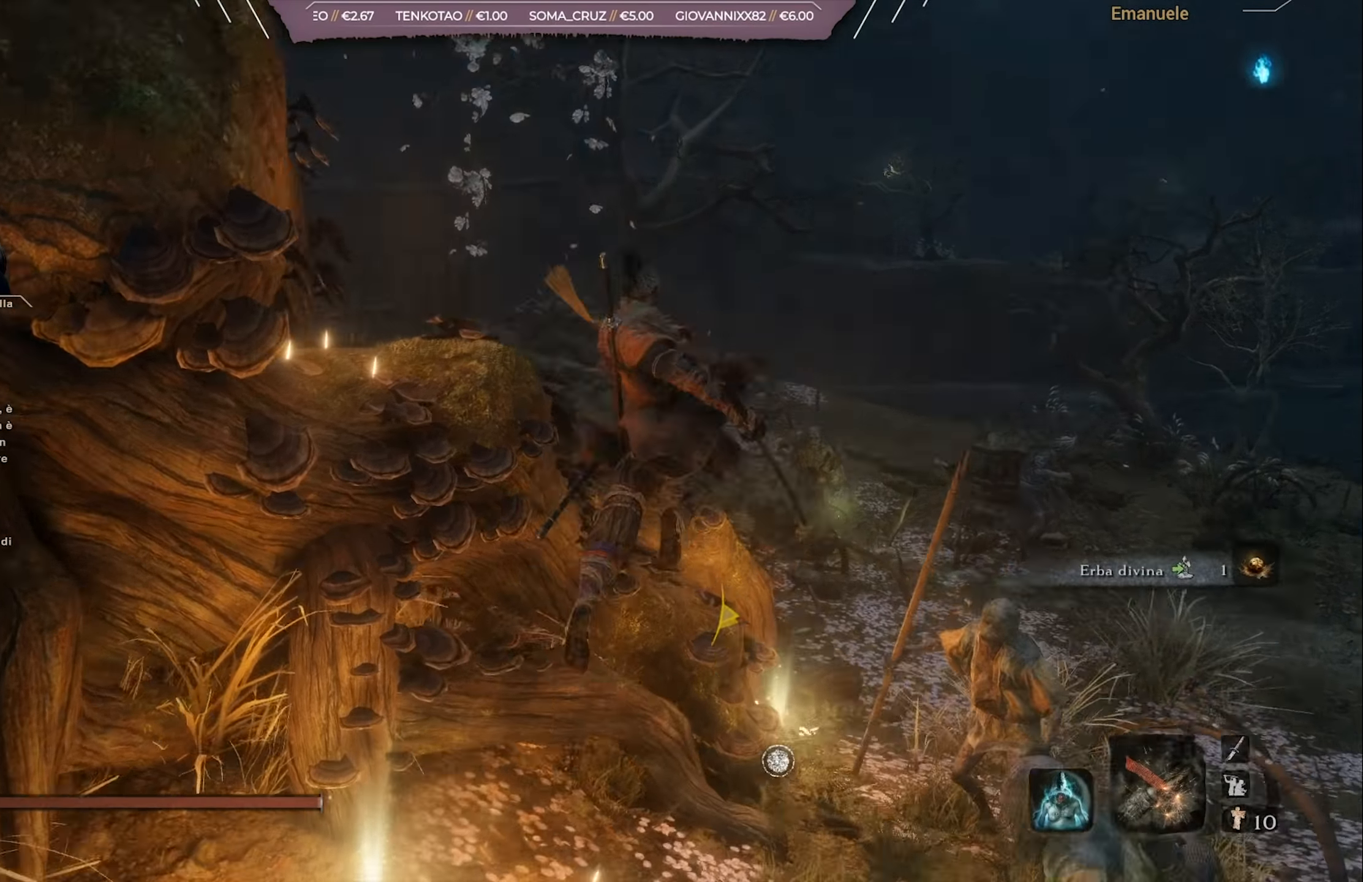
{"buttons": [], "left_stick": "up", "right_stick": "center", "events": [[84, "left_stick", "up"], [301, "right_stick", "center"]]}
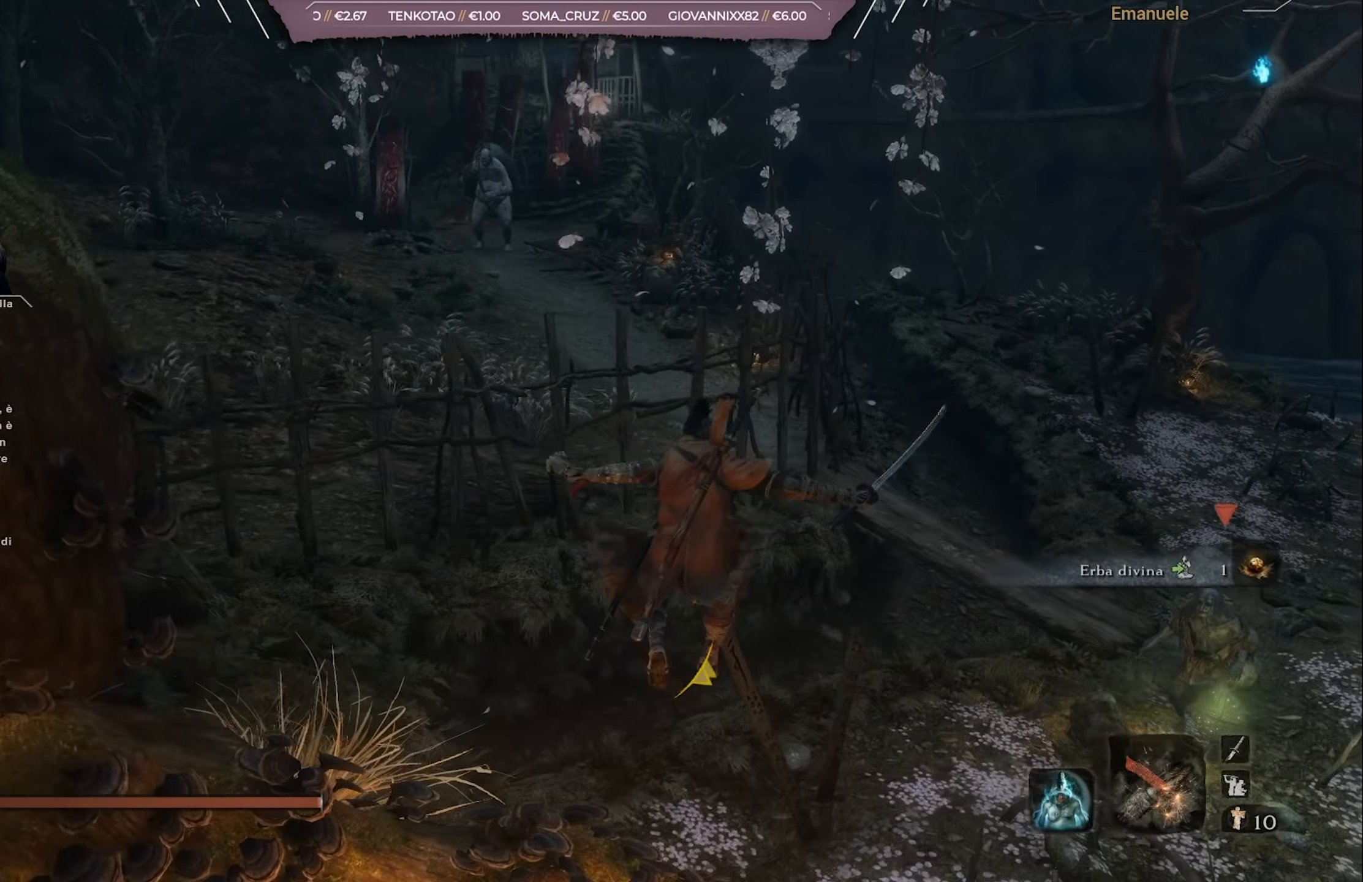
{"buttons": [], "left_stick": "up", "right_stick": "center", "events": []}
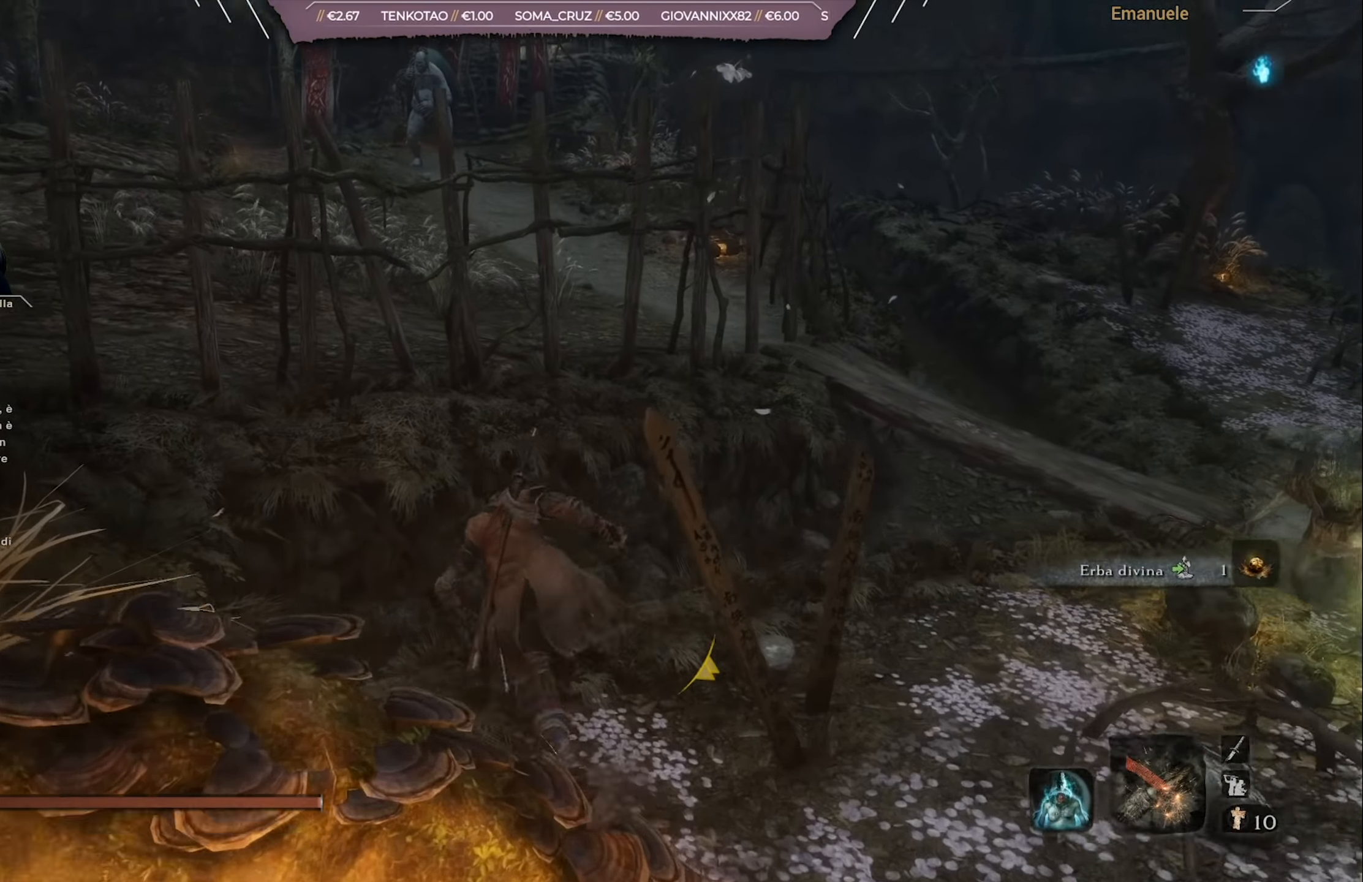
{"buttons": [], "left_stick": "up-left", "right_stick": "left", "events": [[84, "CROSS", "down"], [167, "CROSS", "up"], [351, "right_stick", "left"], [417, "left_stick", "up-left"]]}
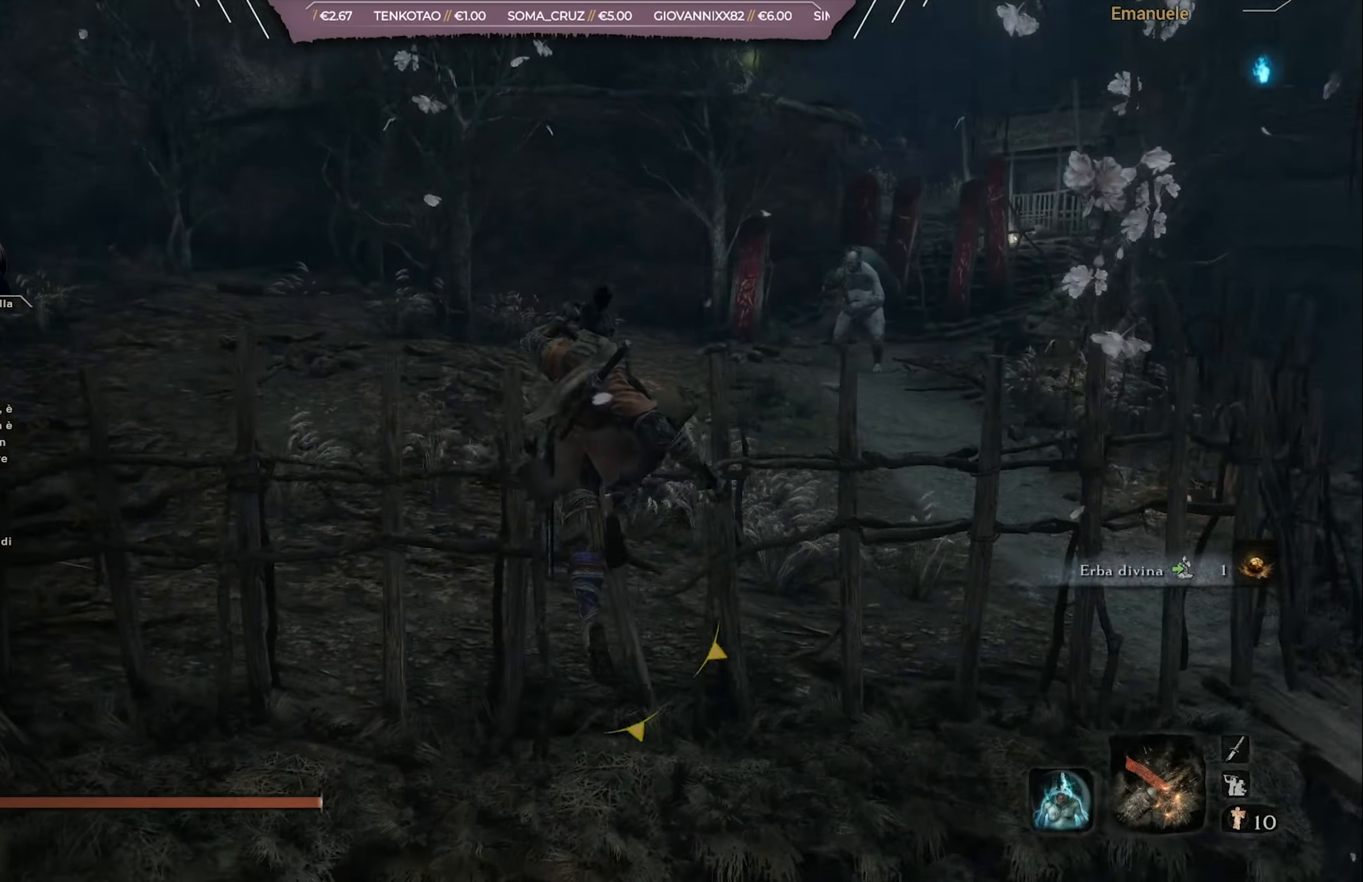
{"buttons": [], "left_stick": "up-left", "right_stick": "center", "events": [[167, "right_stick", "center"], [384, "CROSS", "down"], [467, "CROSS", "up"]]}
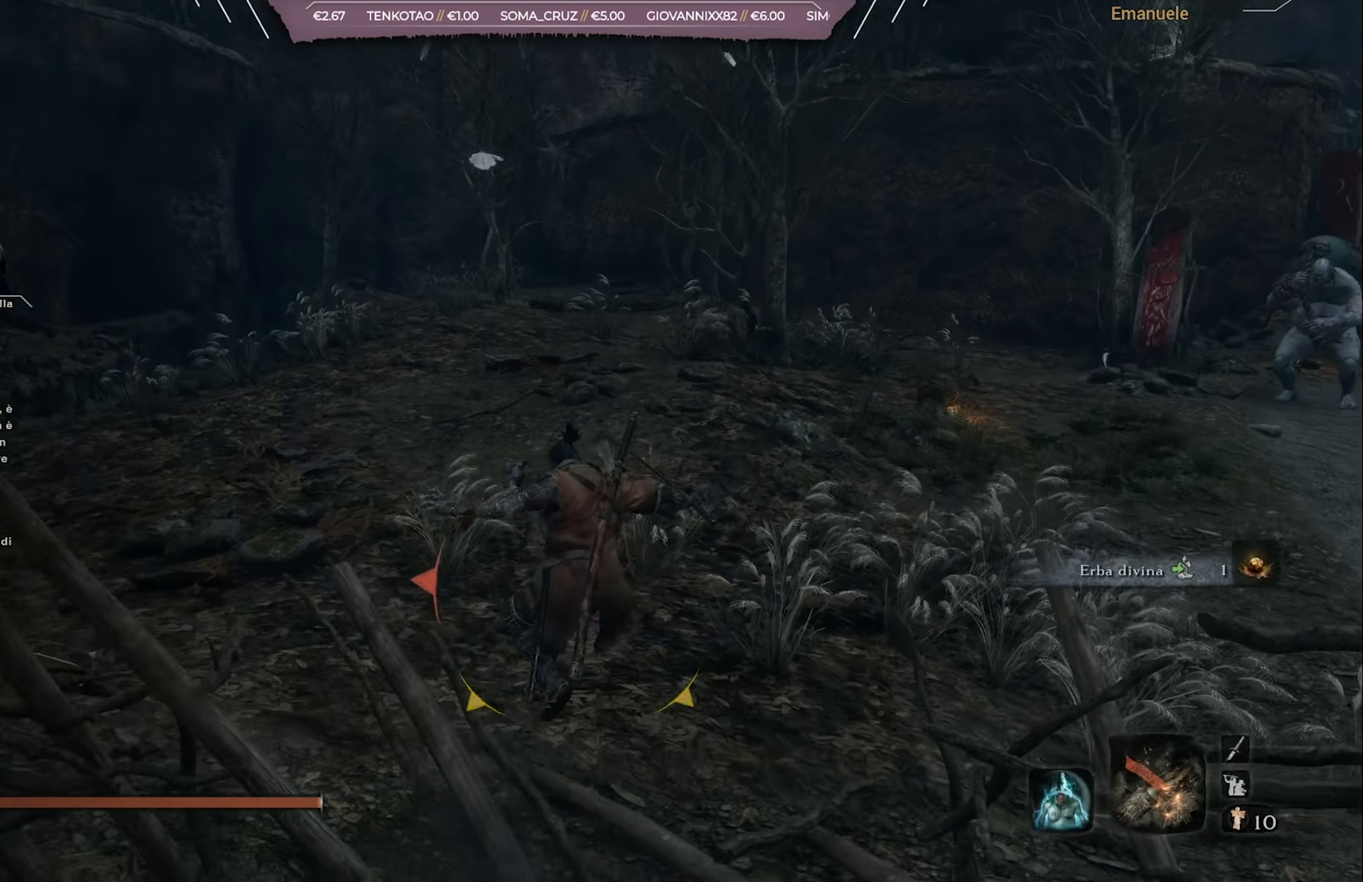
{"buttons": [], "left_stick": "up", "right_stick": "center", "events": [[83, "right_stick", "left"], [400, "right_stick", "center"], [467, "left_stick", "up"]]}
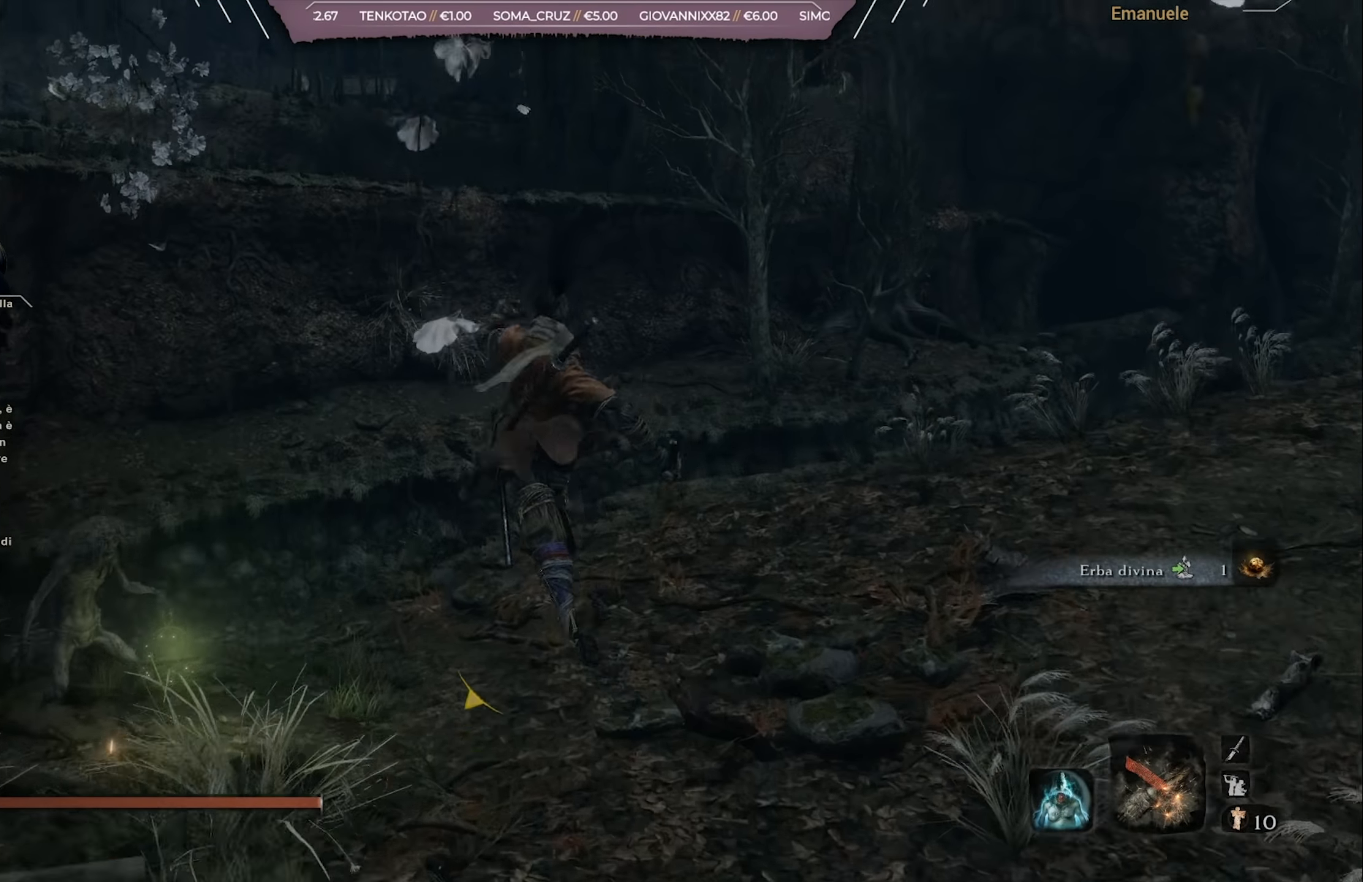
{"buttons": [], "left_stick": "up", "right_stick": "down-left", "events": [[367, "right_stick", "down-left"]]}
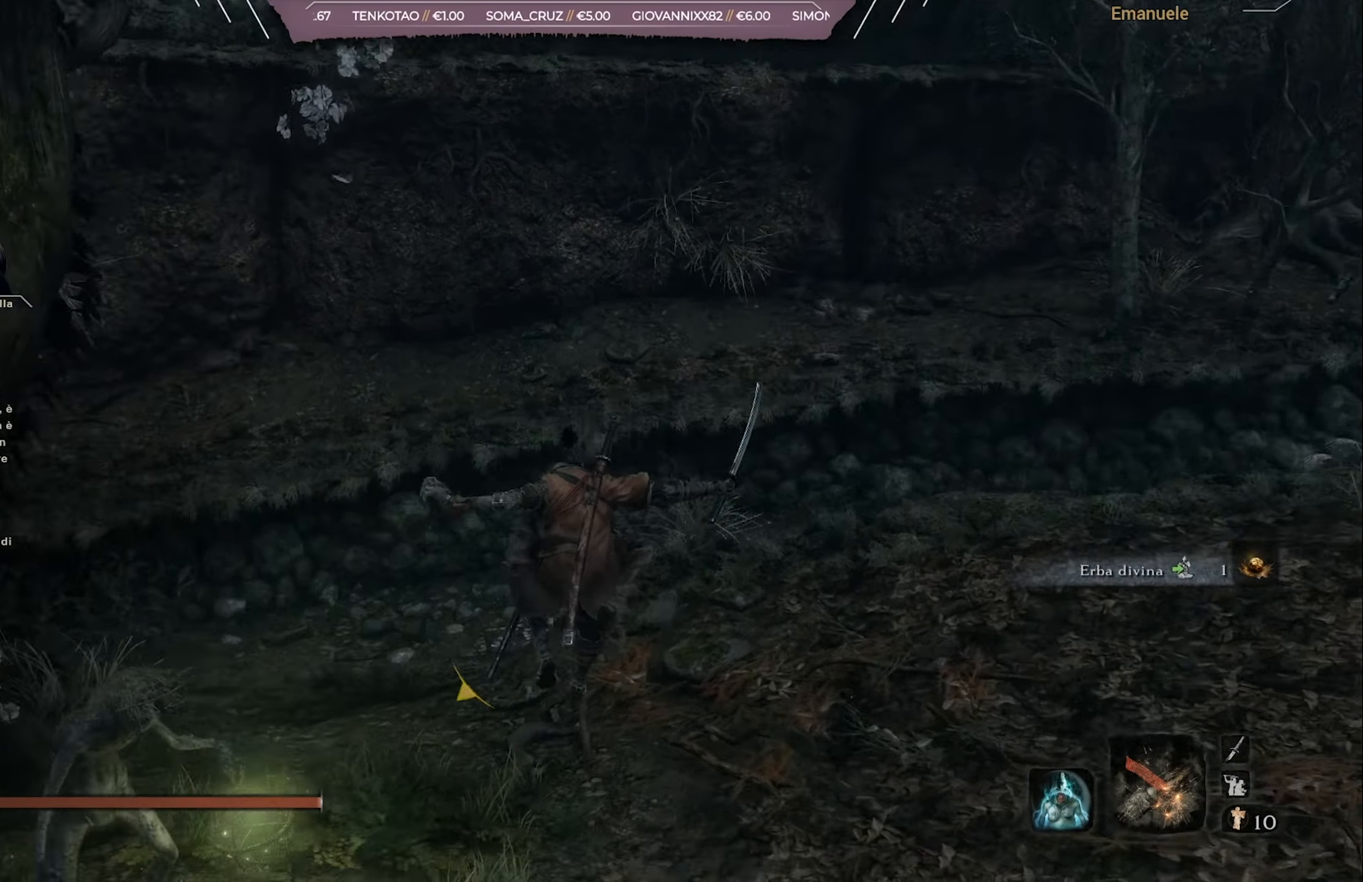
{"buttons": [], "left_stick": "up", "right_stick": "down-left", "events": []}